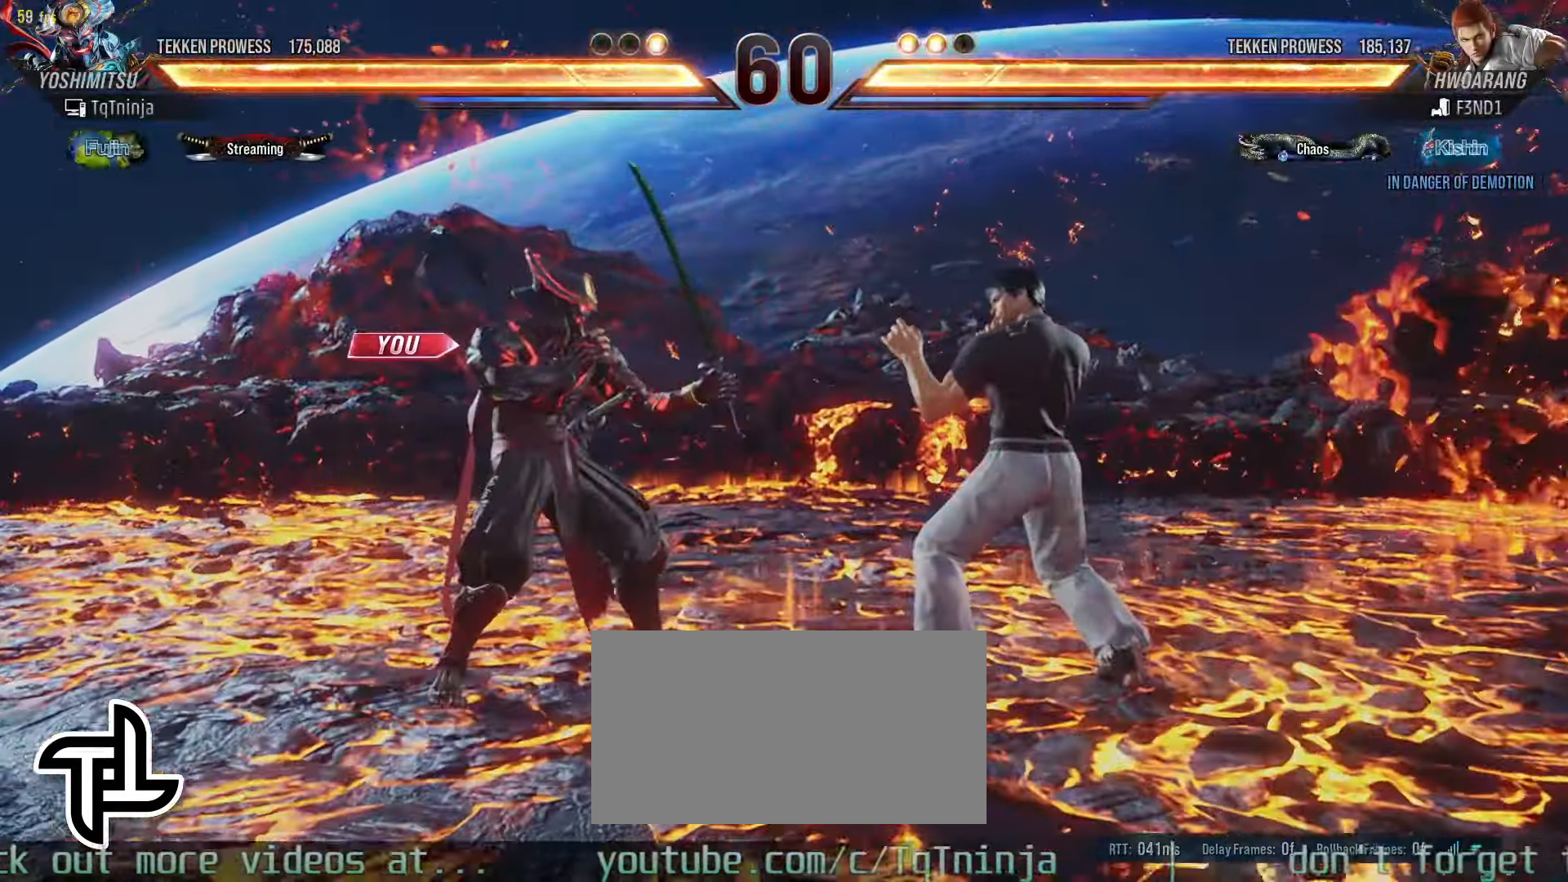
Gameplay with a controller (arcade stick); each line is a JSON object with the inputs held at the frame after it. "events" lists button and stick changes between this image and that frame as [ms after this image, input, new state], when the widget could be followed in between. Not read: L3 R3.
{"buttons": [], "left_stick": "center", "events": []}
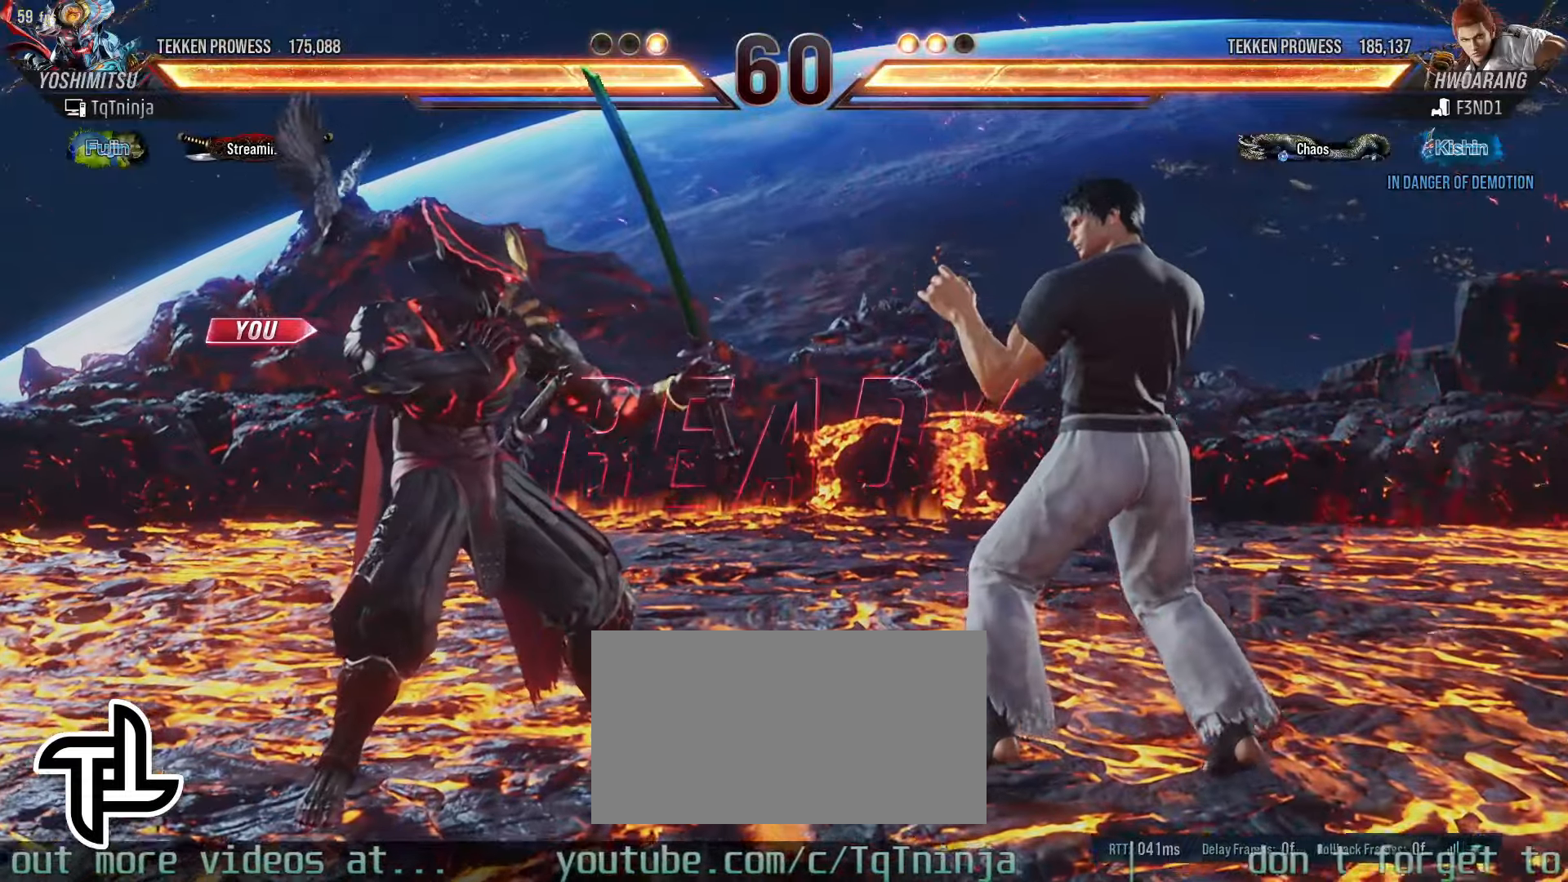
{"buttons": [], "left_stick": "center"}
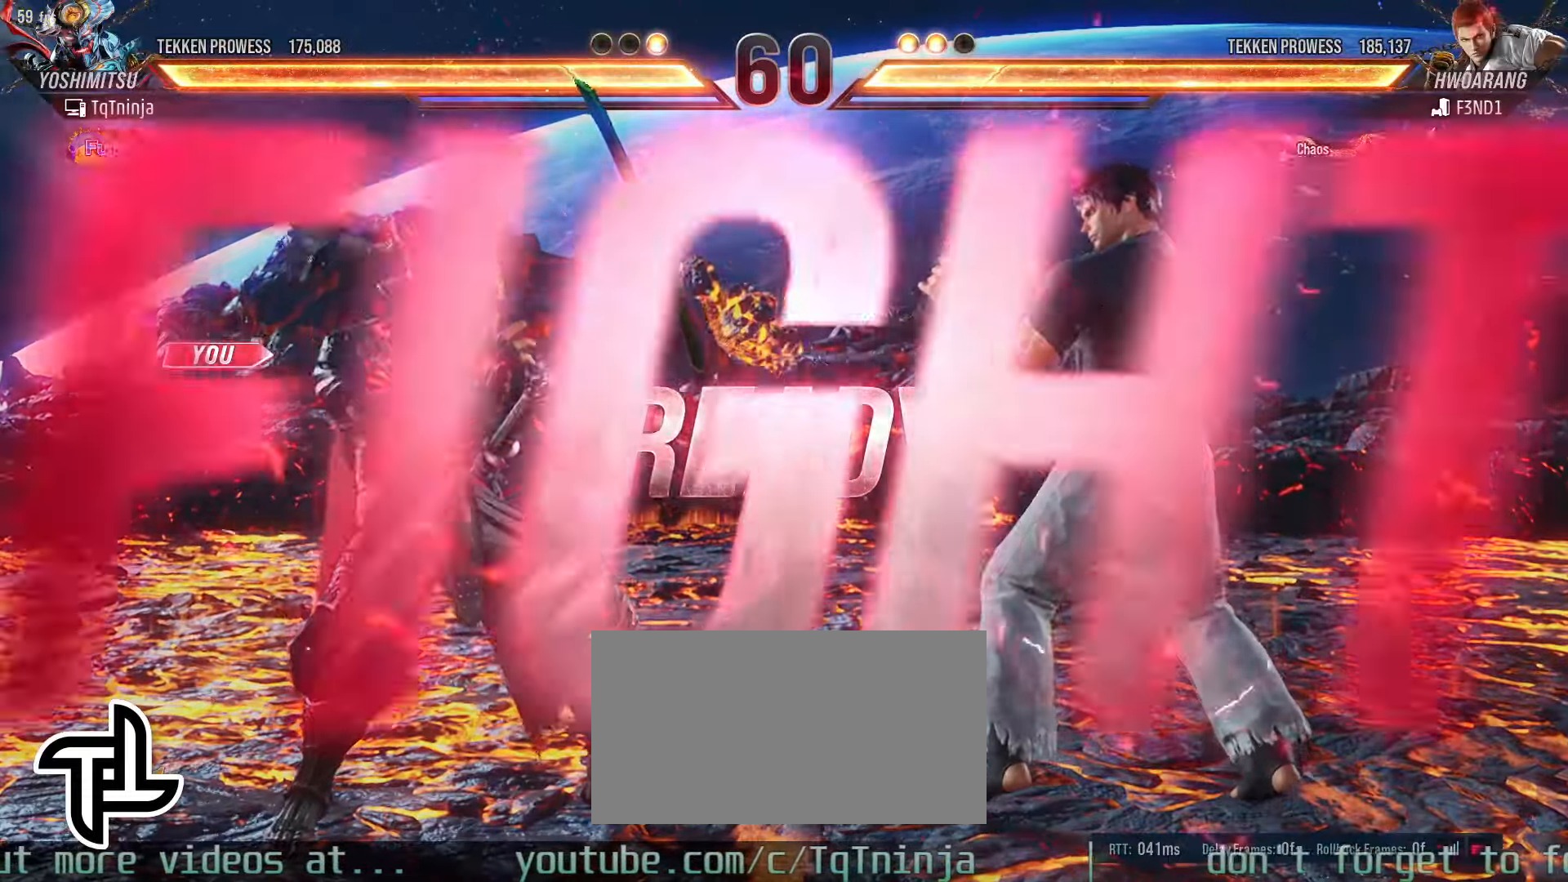
{"buttons": [], "left_stick": "center", "events": []}
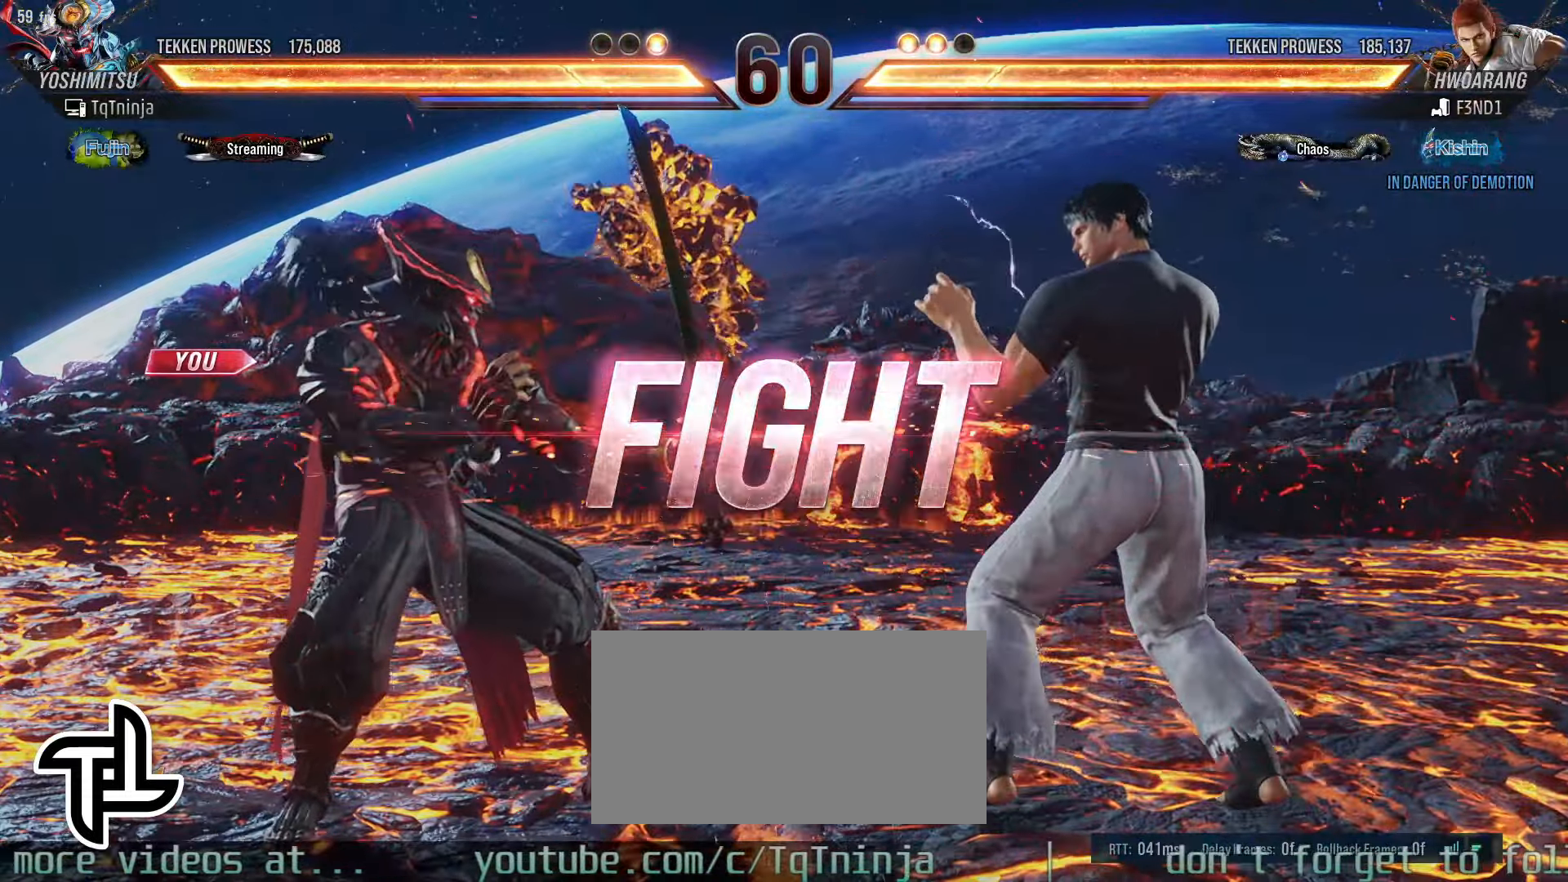
{"buttons": [], "left_stick": "center"}
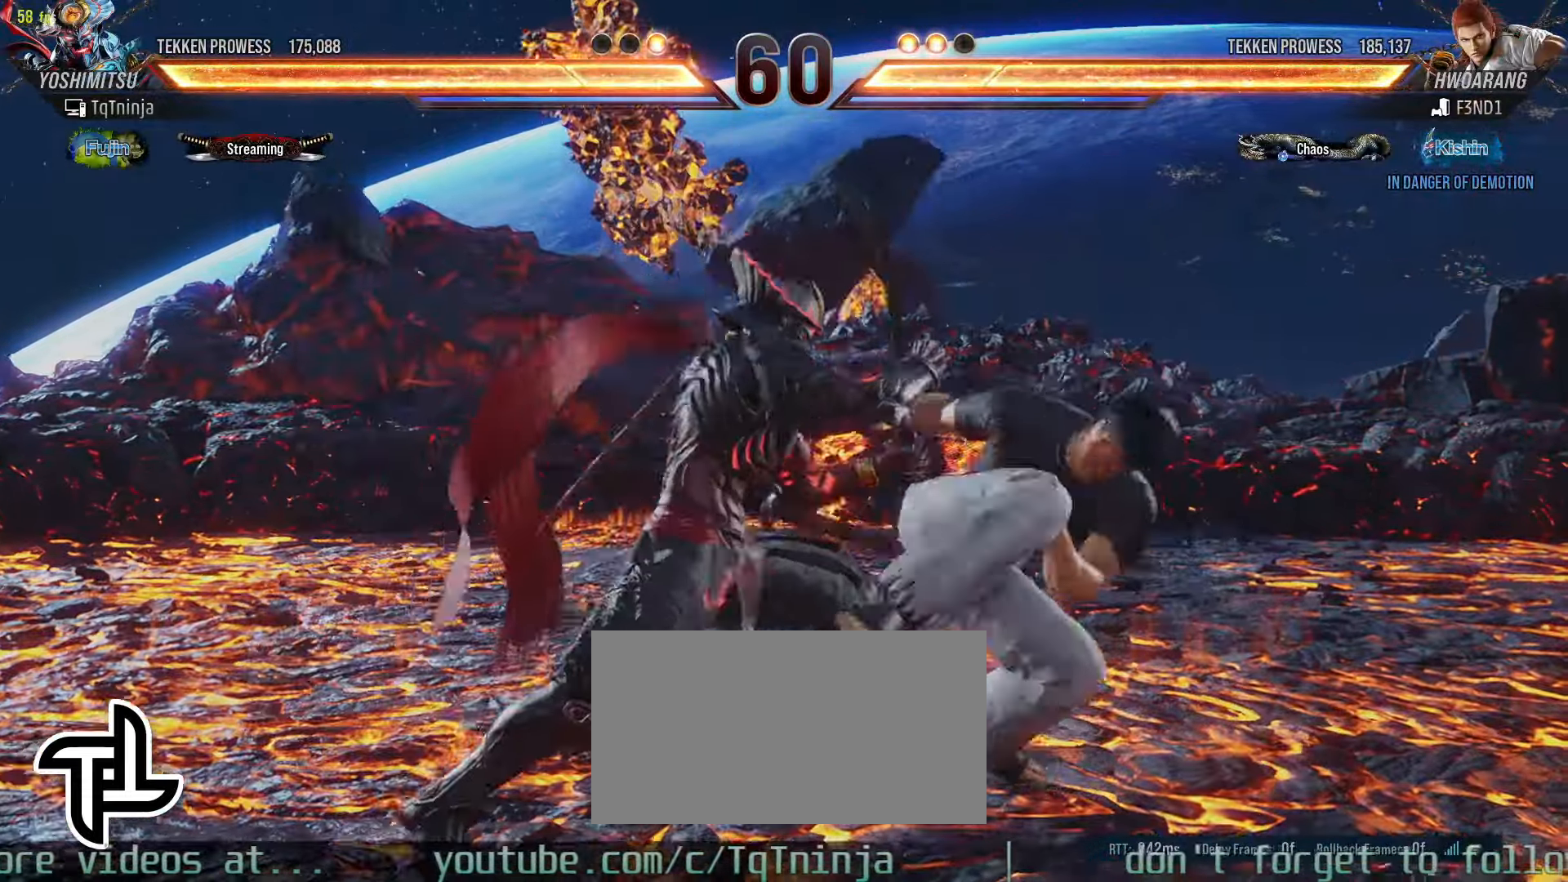
{"buttons": [], "left_stick": "center", "events": [[233, "left_stick", "left"], [433, "left_stick", "center"]]}
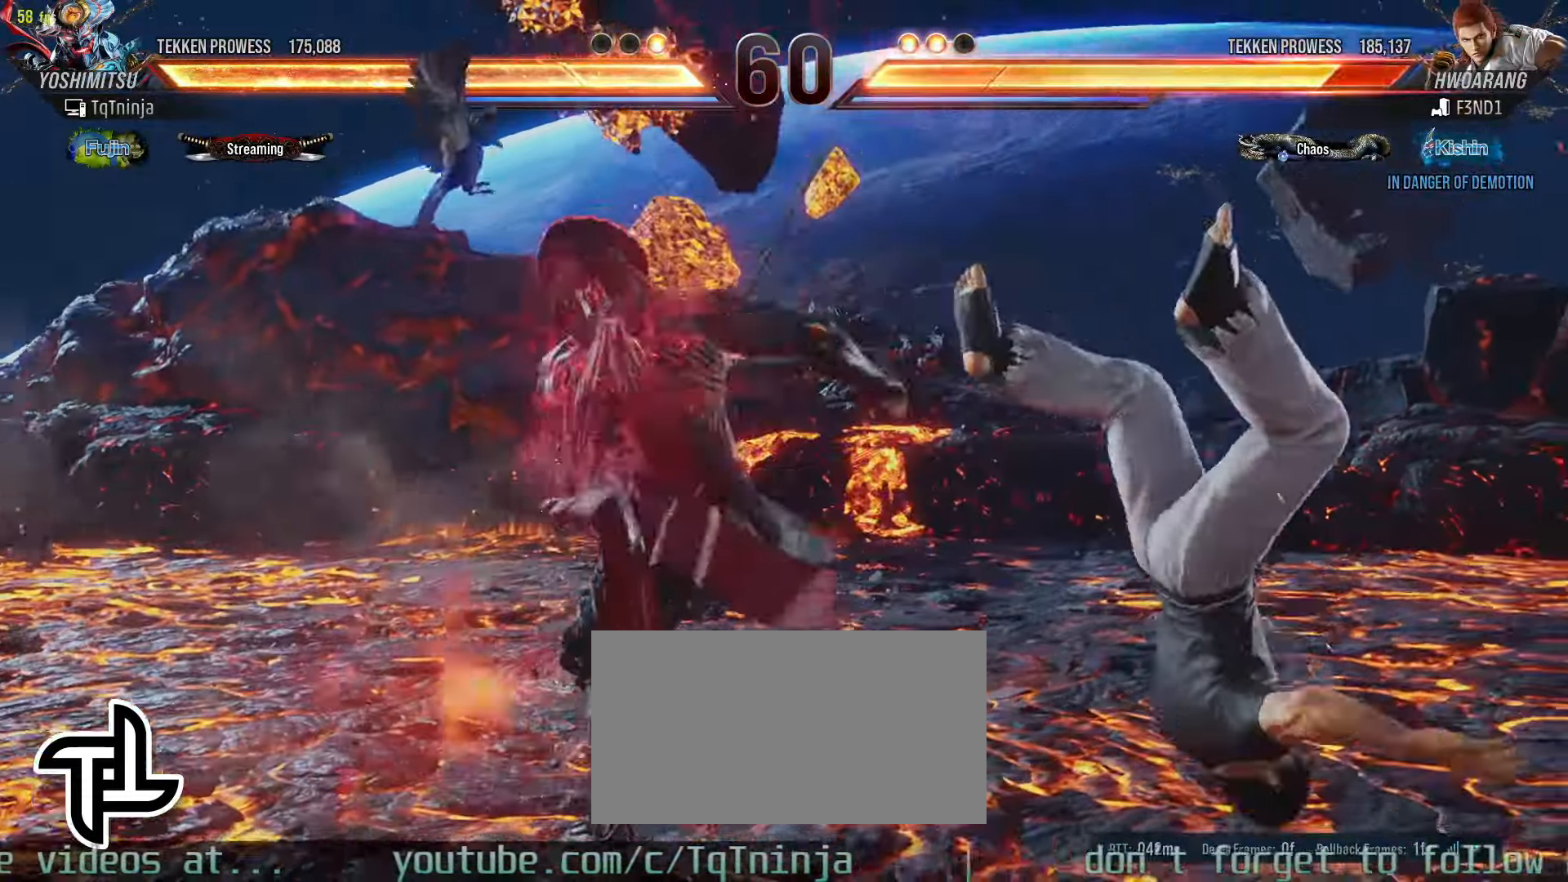
{"buttons": ["SQUARE"], "left_stick": "center", "events": [[50, "TRIANGLE", "down"], [83, "TRIANGLE", "up"], [200, "SQUARE", "down"], [250, "SQUARE", "up"], [333, "SQUARE", "down"], [383, "SQUARE", "up"], [450, "SQUARE", "down"]]}
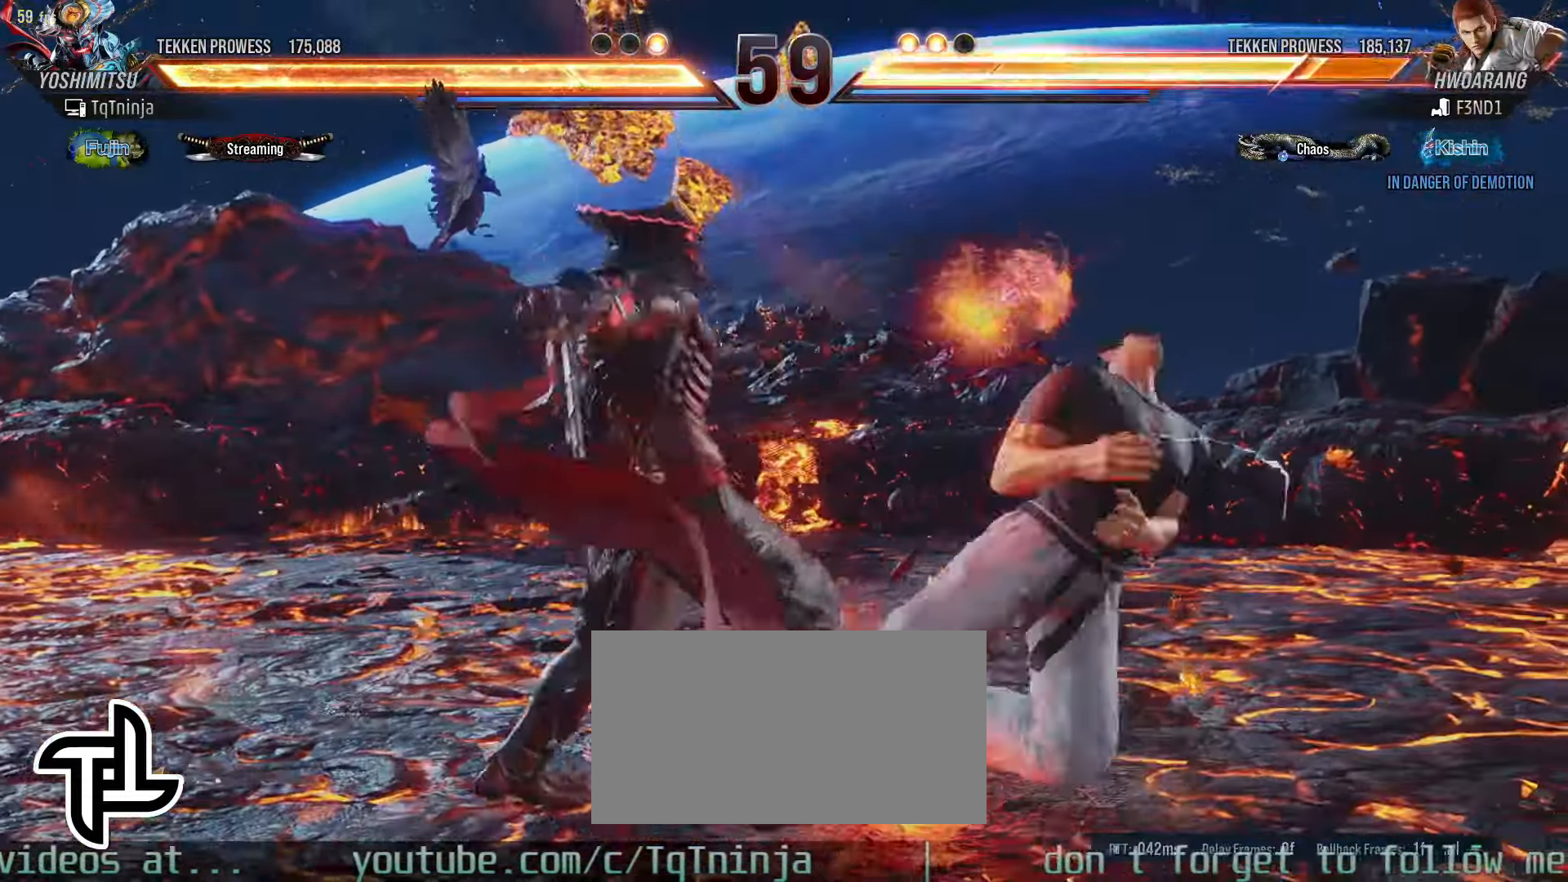
{"buttons": [], "left_stick": "center", "events": [[16, "SQUARE", "up"], [83, "SQUARE", "down"], [150, "SQUARE", "up"], [200, "SQUARE", "down"], [250, "SQUARE", "up"], [300, "SQUARE", "down"], [383, "SQUARE", "up"]]}
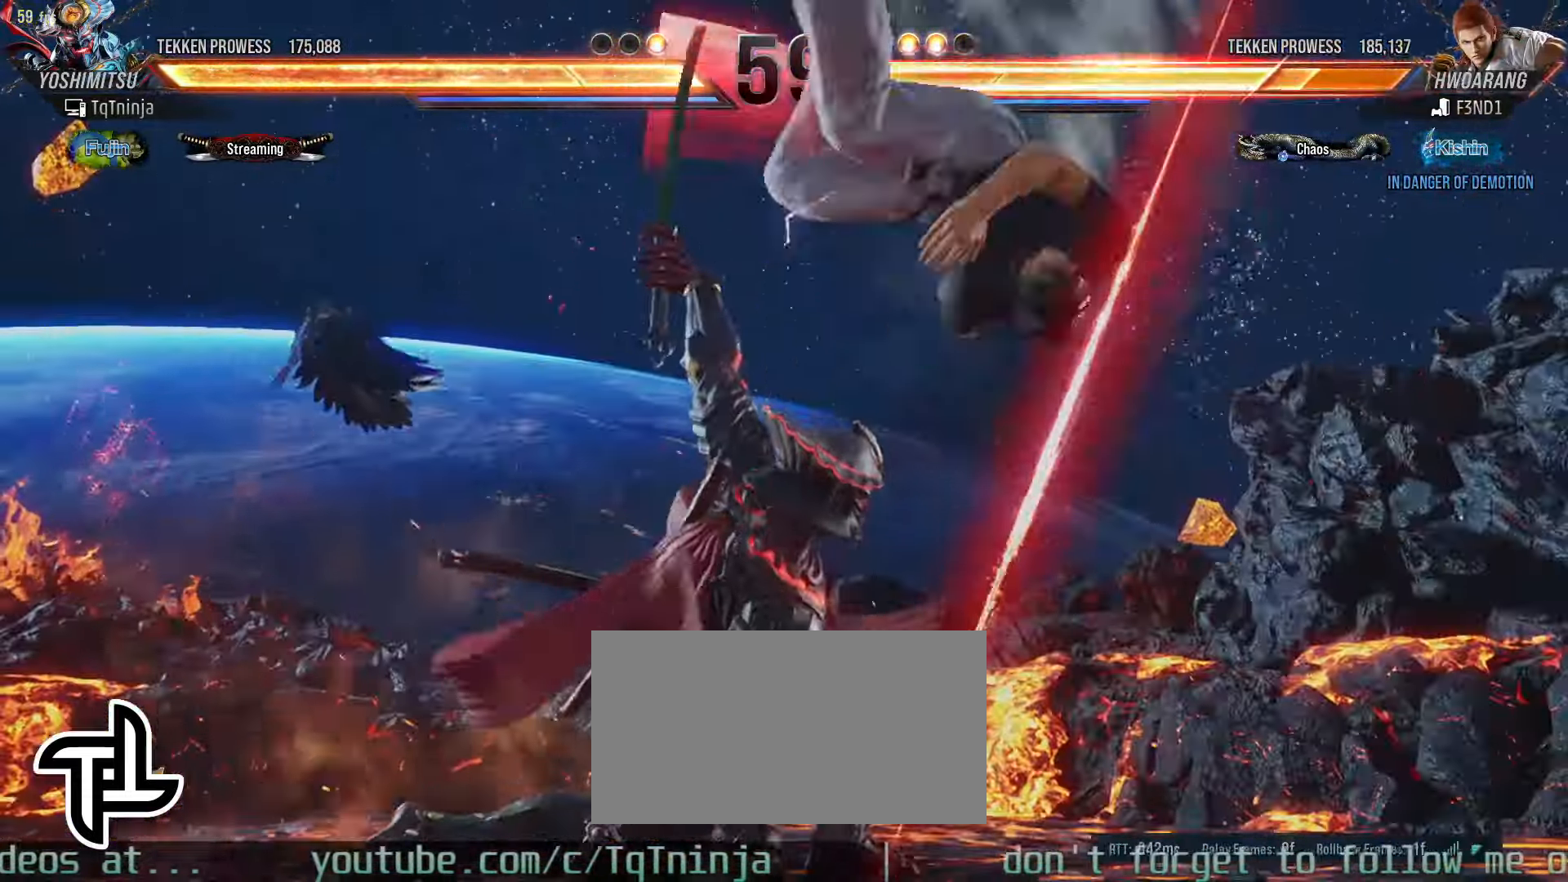
{"buttons": [], "left_stick": "center"}
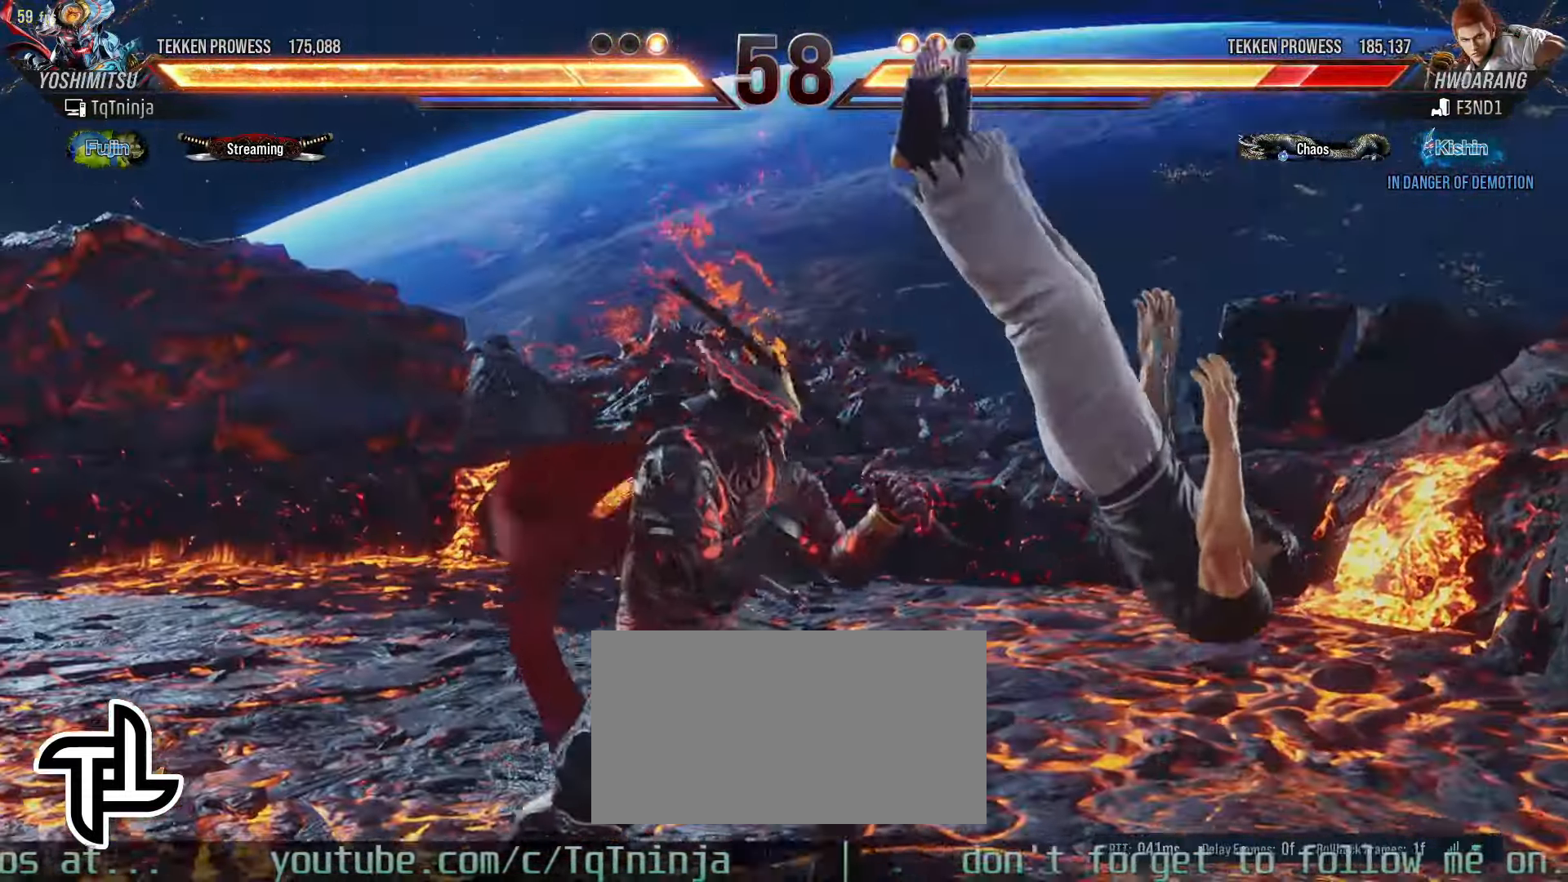
{"buttons": [], "left_stick": "down", "events": [[66, "left_stick", "down"], [116, "TRIANGLE", "down"], [150, "TRIANGLE", "up"], [300, "TRIANGLE", "down"], [366, "TRIANGLE", "up"]]}
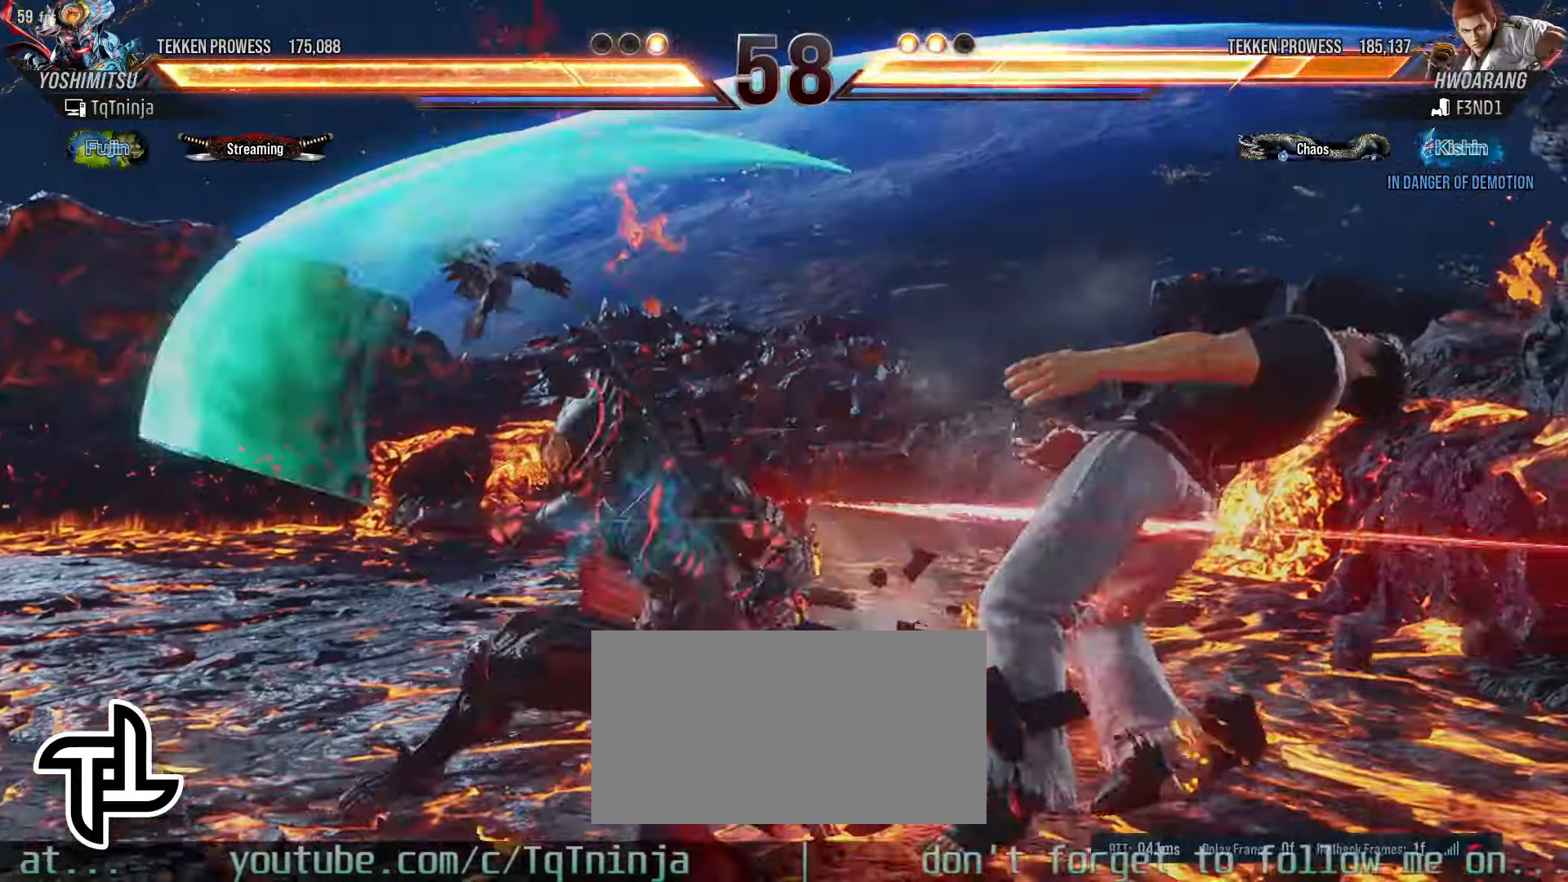
{"buttons": ["SQUARE"], "left_stick": "down", "events": [[166, "SQUARE", "down"], [216, "SQUARE", "up"], [316, "SQUARE", "down"], [366, "SQUARE", "up"], [450, "SQUARE", "down"]]}
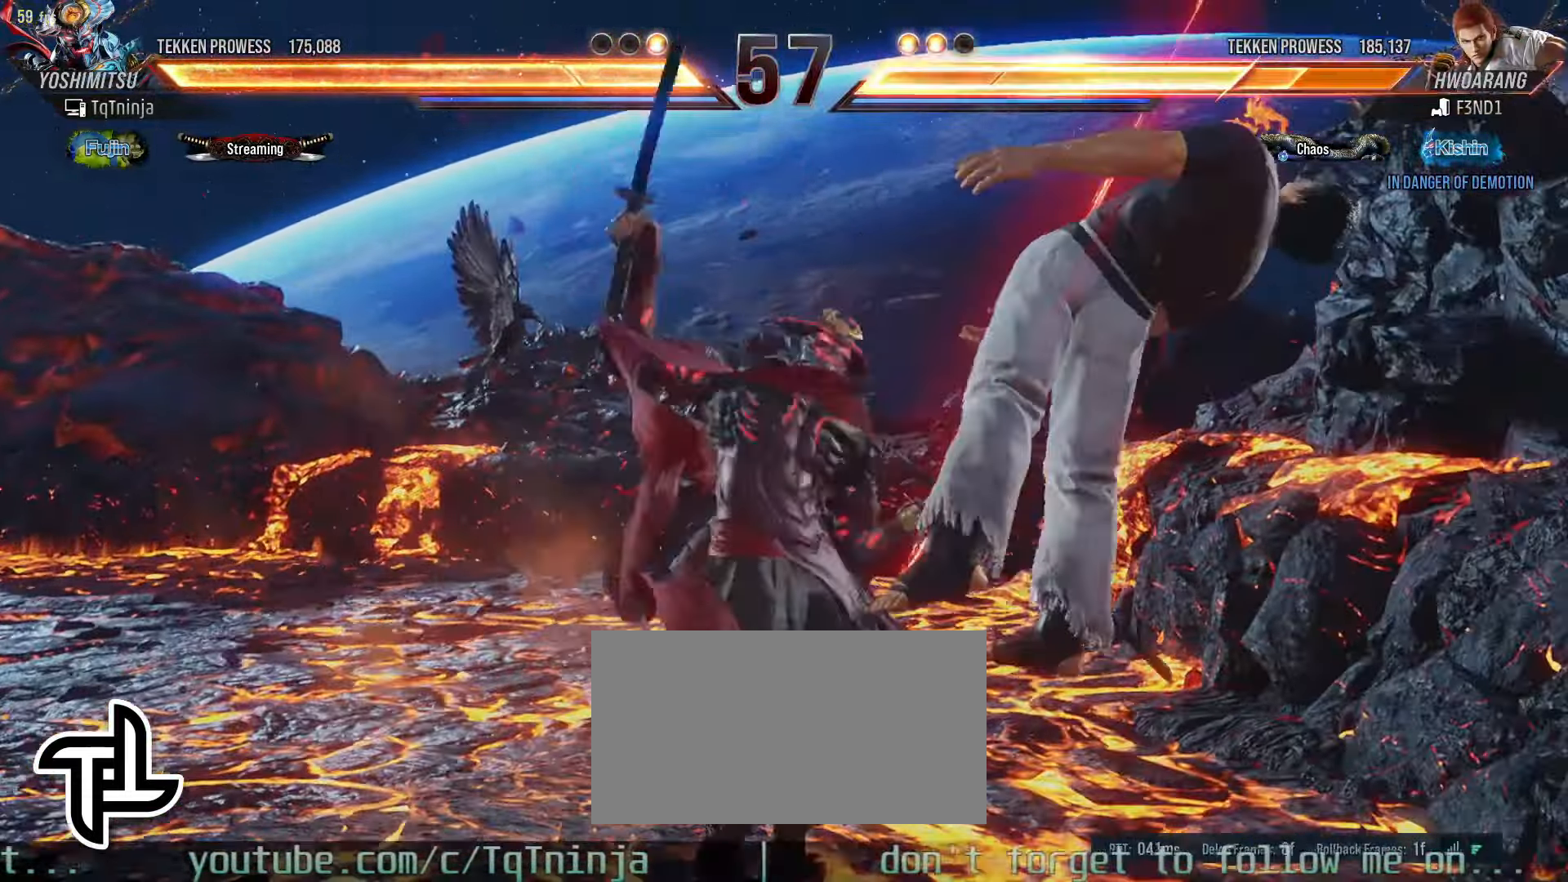
{"buttons": [], "left_stick": "down", "events": [[16, "SQUARE", "up"], [83, "SQUARE", "down"], [133, "SQUARE", "up"], [200, "SQUARE", "down"], [250, "SQUARE", "up"], [316, "SQUARE", "down"], [383, "SQUARE", "up"]]}
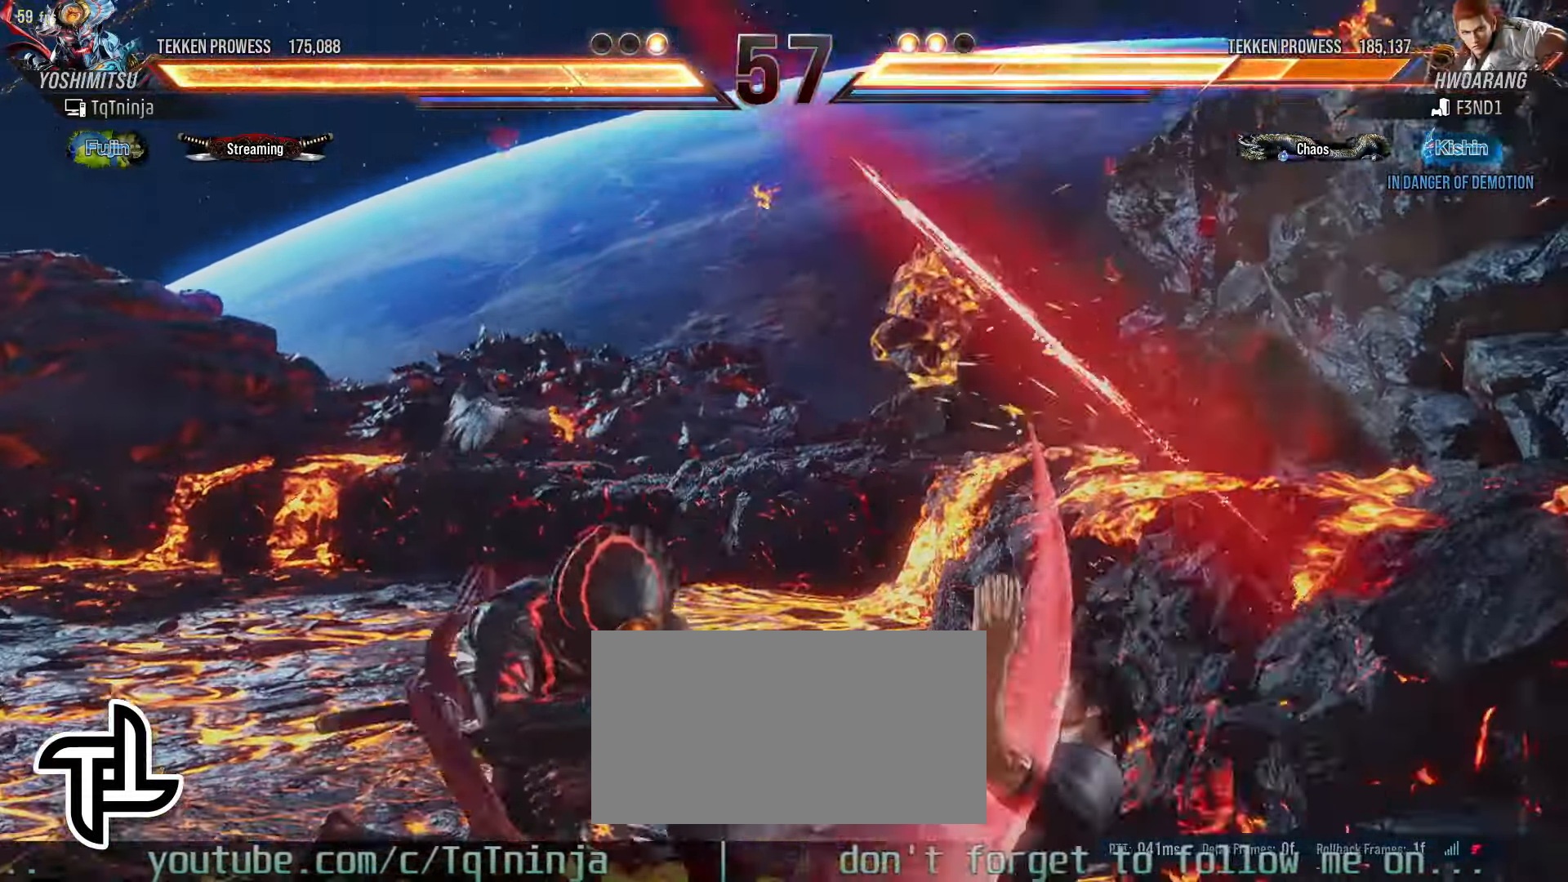
{"buttons": [], "left_stick": "center"}
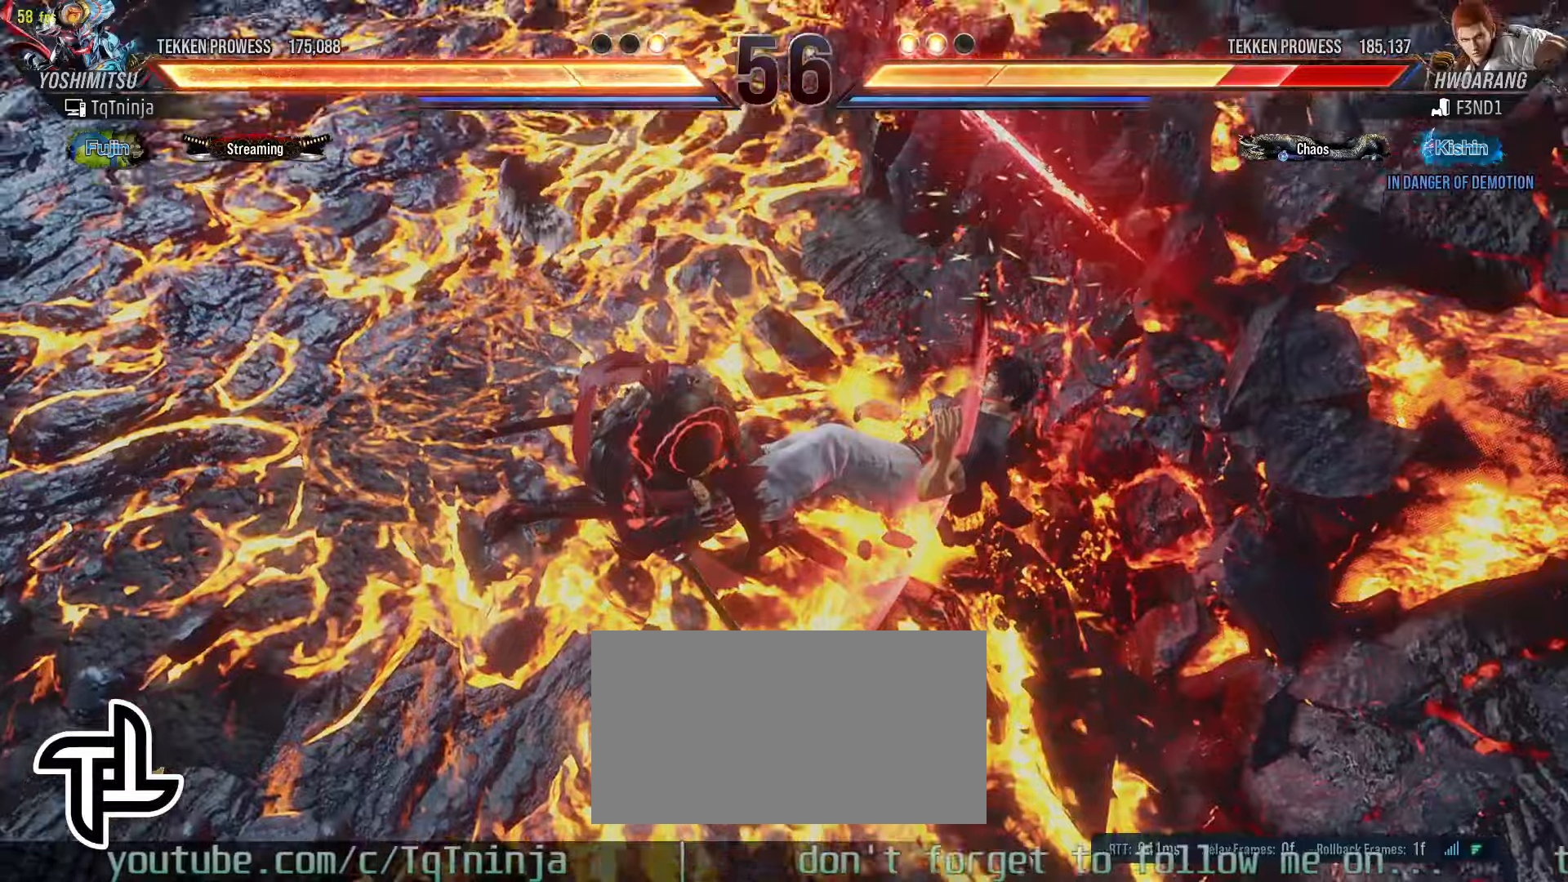
{"buttons": [], "left_stick": "center", "events": []}
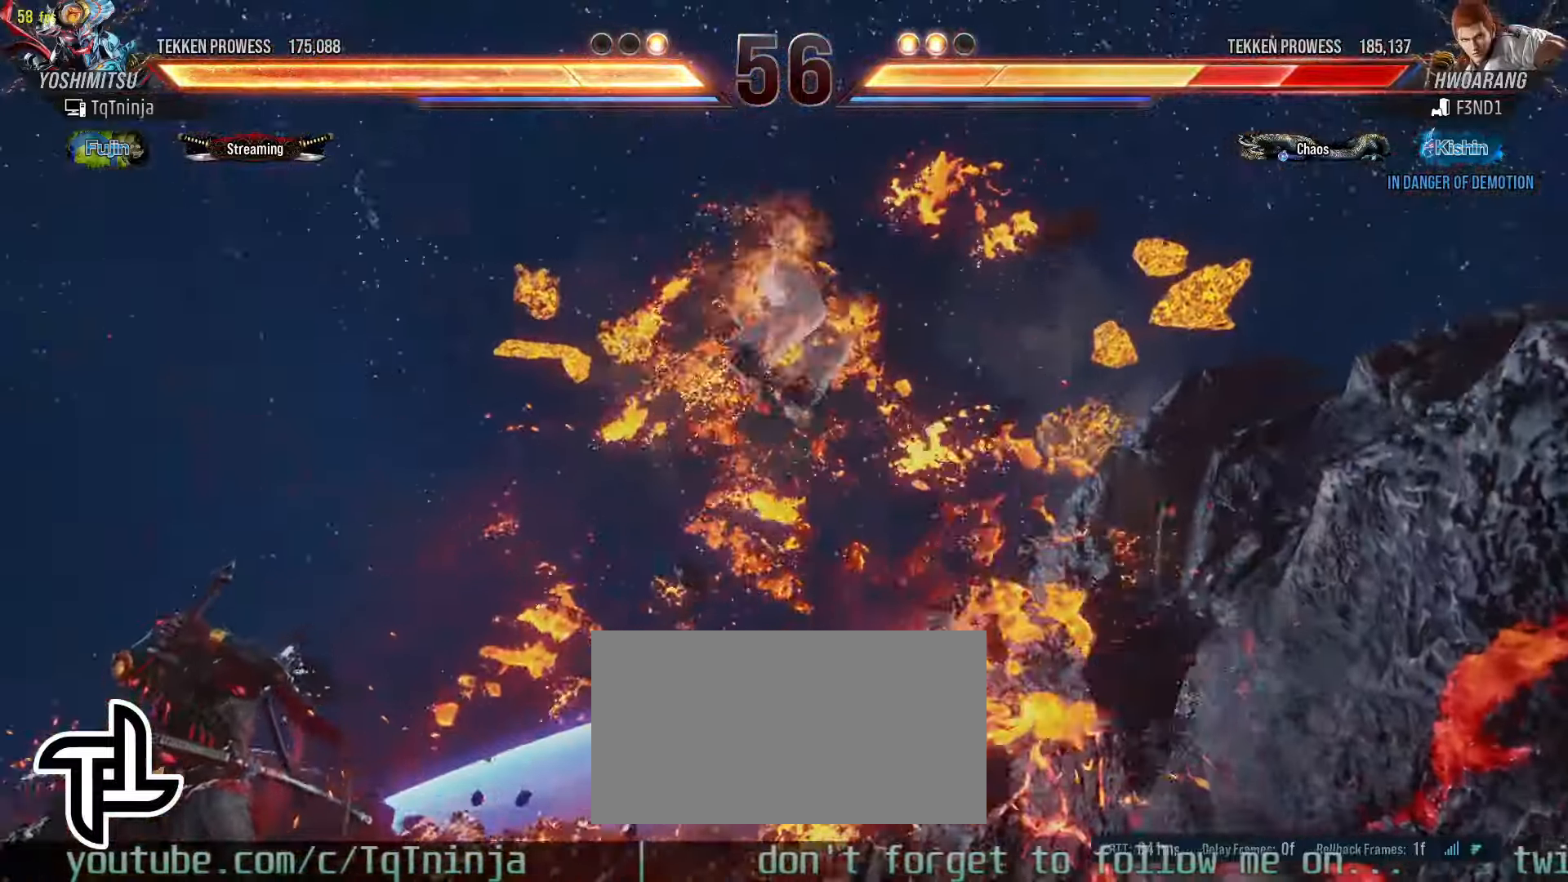
{"buttons": [], "left_stick": "center", "events": []}
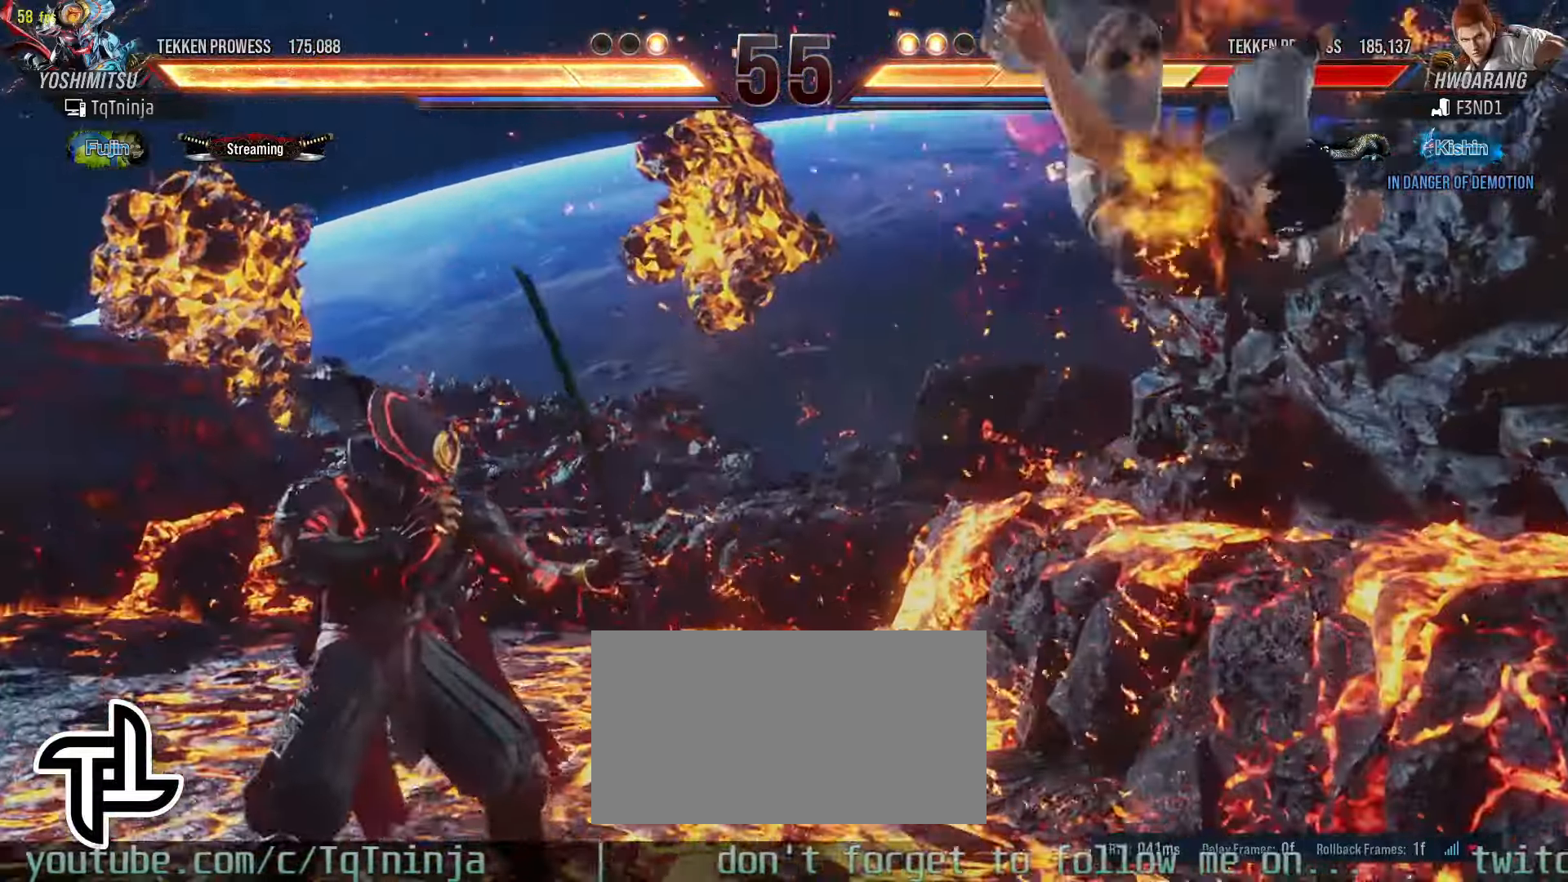
{"buttons": [], "left_stick": "center", "events": [[84, "CROSS", "down"], [134, "CROSS", "up"], [217, "SQUARE", "down"], [267, "SQUARE", "up"]]}
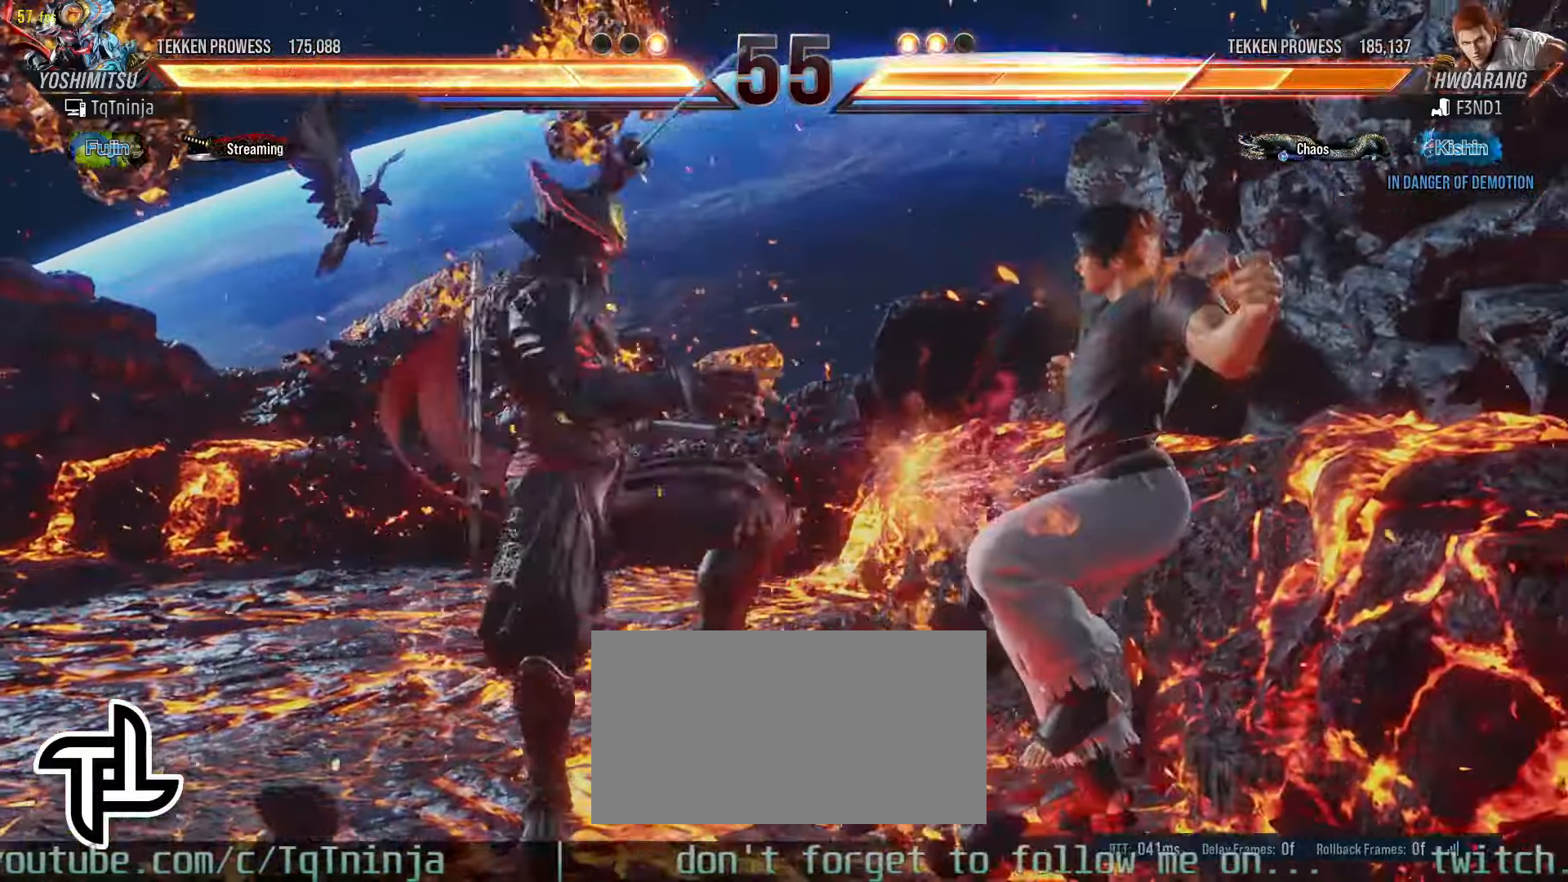
{"buttons": [], "left_stick": "down-left", "events": [[500, "left_stick", "down-left"]]}
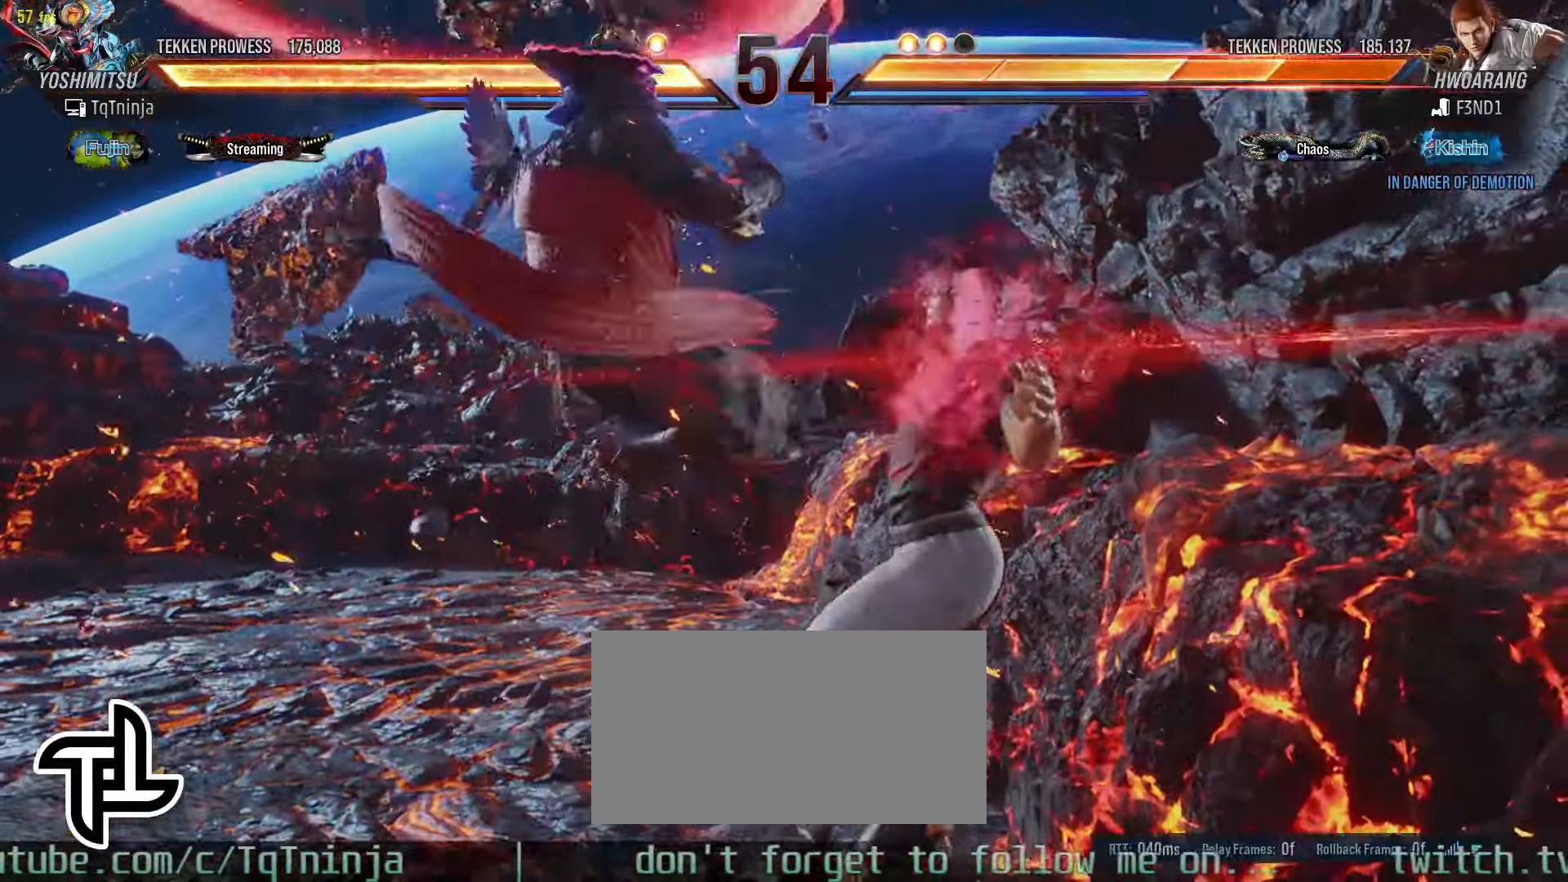
{"buttons": ["SQUARE", "TRIANGLE"], "left_stick": "down-left", "events": [[50, "R1", "down"], [50, "SQUARE", "down"], [50, "TRIANGLE", "down"], [67, "R1", "up"], [100, "SQUARE", "up"], [167, "SQUARE", "down"], [234, "SQUARE", "up"], [284, "SQUARE", "down"], [384, "SQUARE", "up"], [434, "SQUARE", "down"]]}
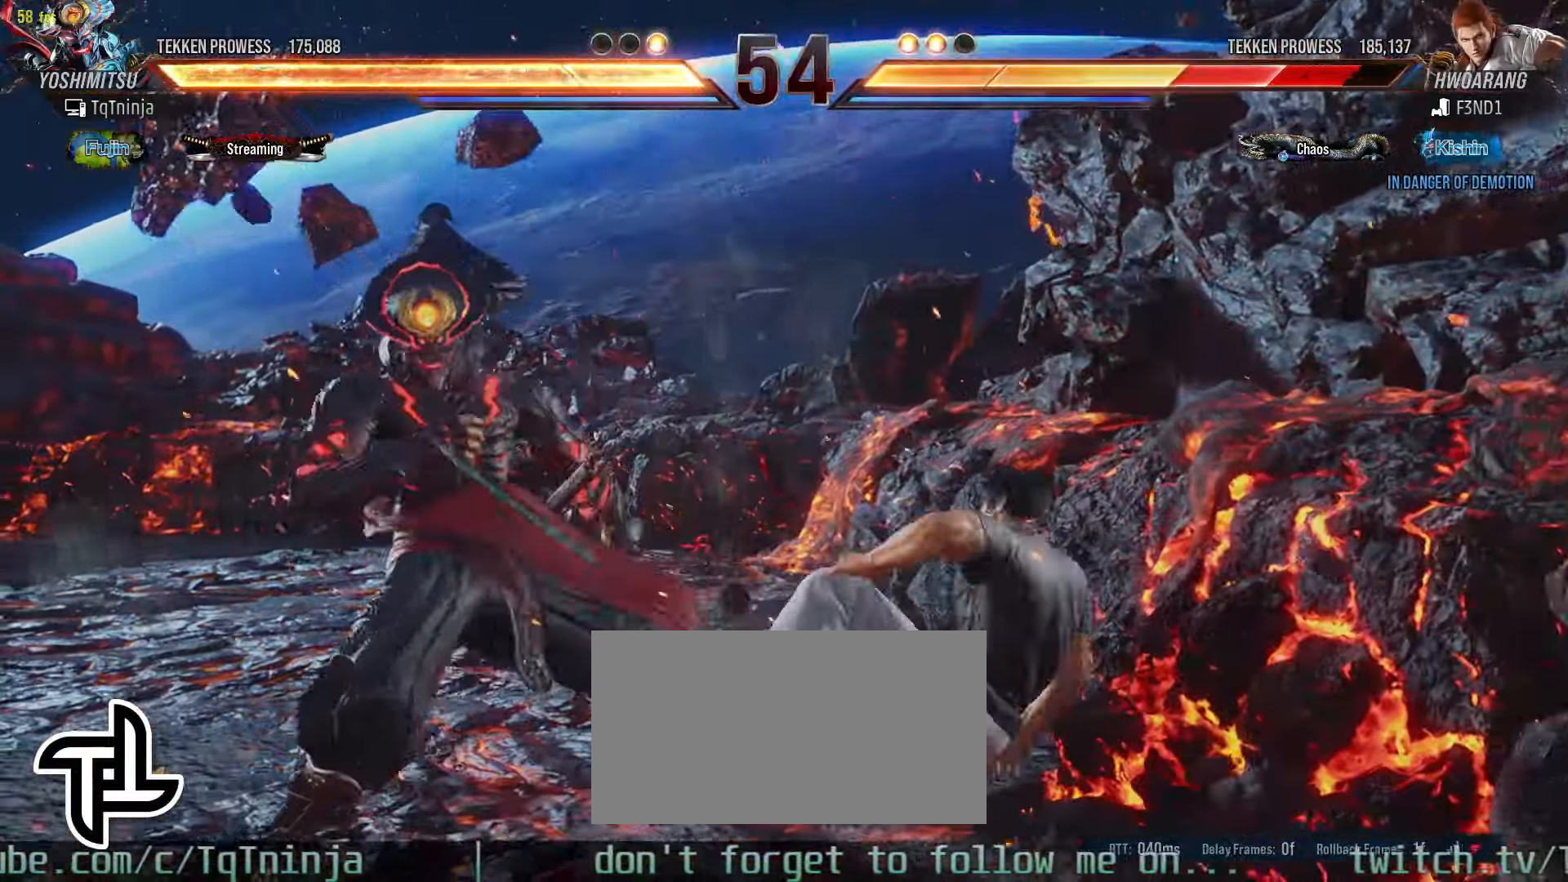
{"buttons": [], "left_stick": "center", "events": [[17, "SQUARE", "up"], [67, "SQUARE", "down"], [167, "SQUARE", "up"], [217, "SQUARE", "down"], [267, "SQUARE", "up"], [384, "TRIANGLE", "up"], [417, "left_stick", "center"]]}
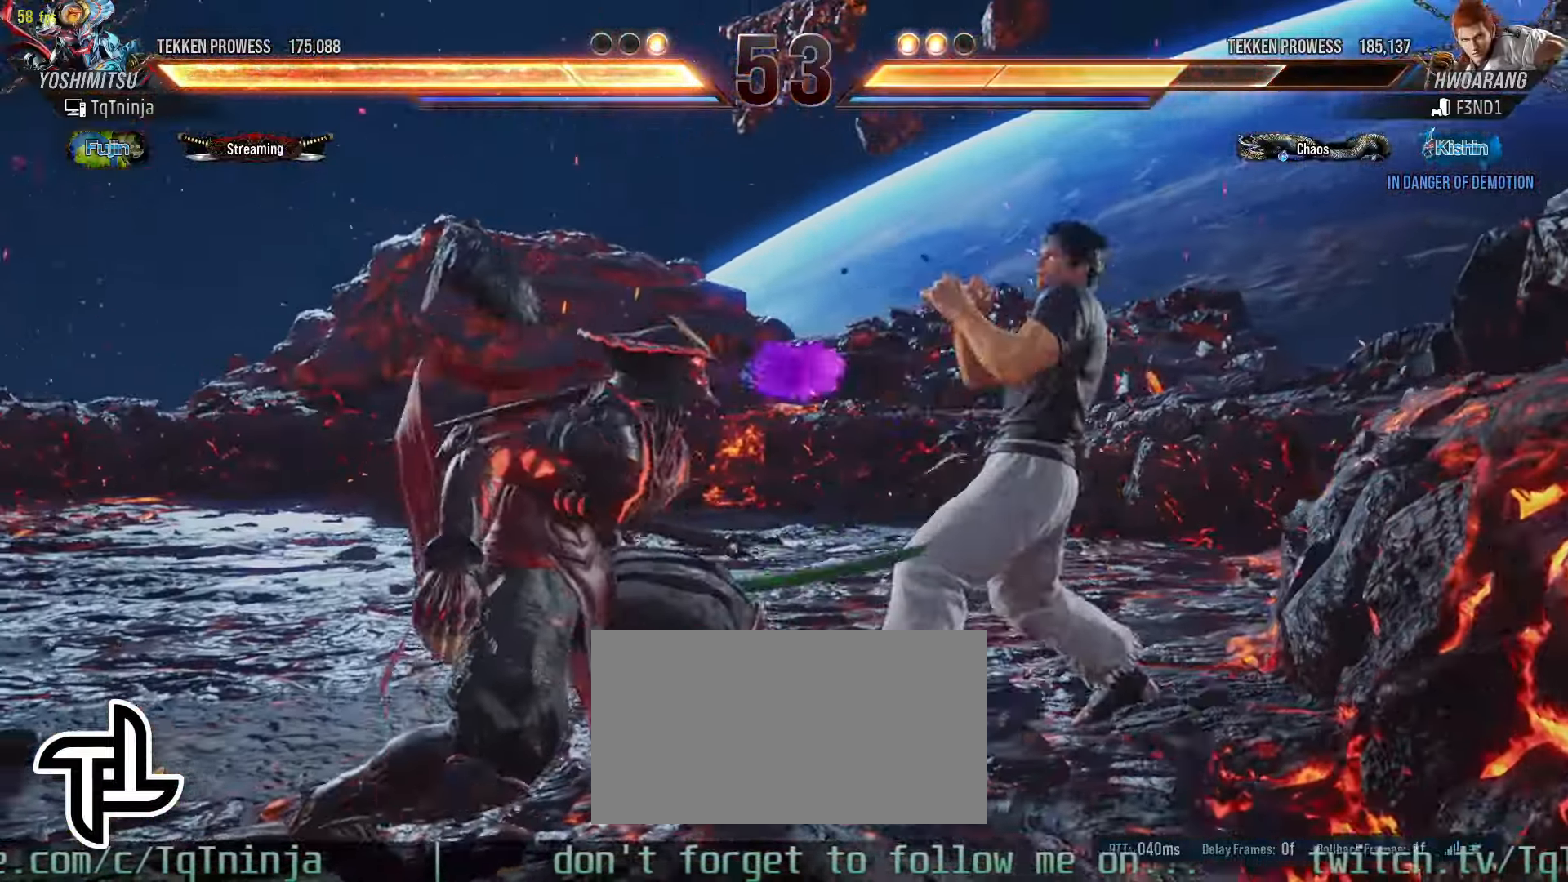
{"buttons": [], "left_stick": "center", "events": [[300, "TRIANGLE", "down"], [350, "TRIANGLE", "up"], [417, "TRIANGLE", "down"], [484, "TRIANGLE", "up"]]}
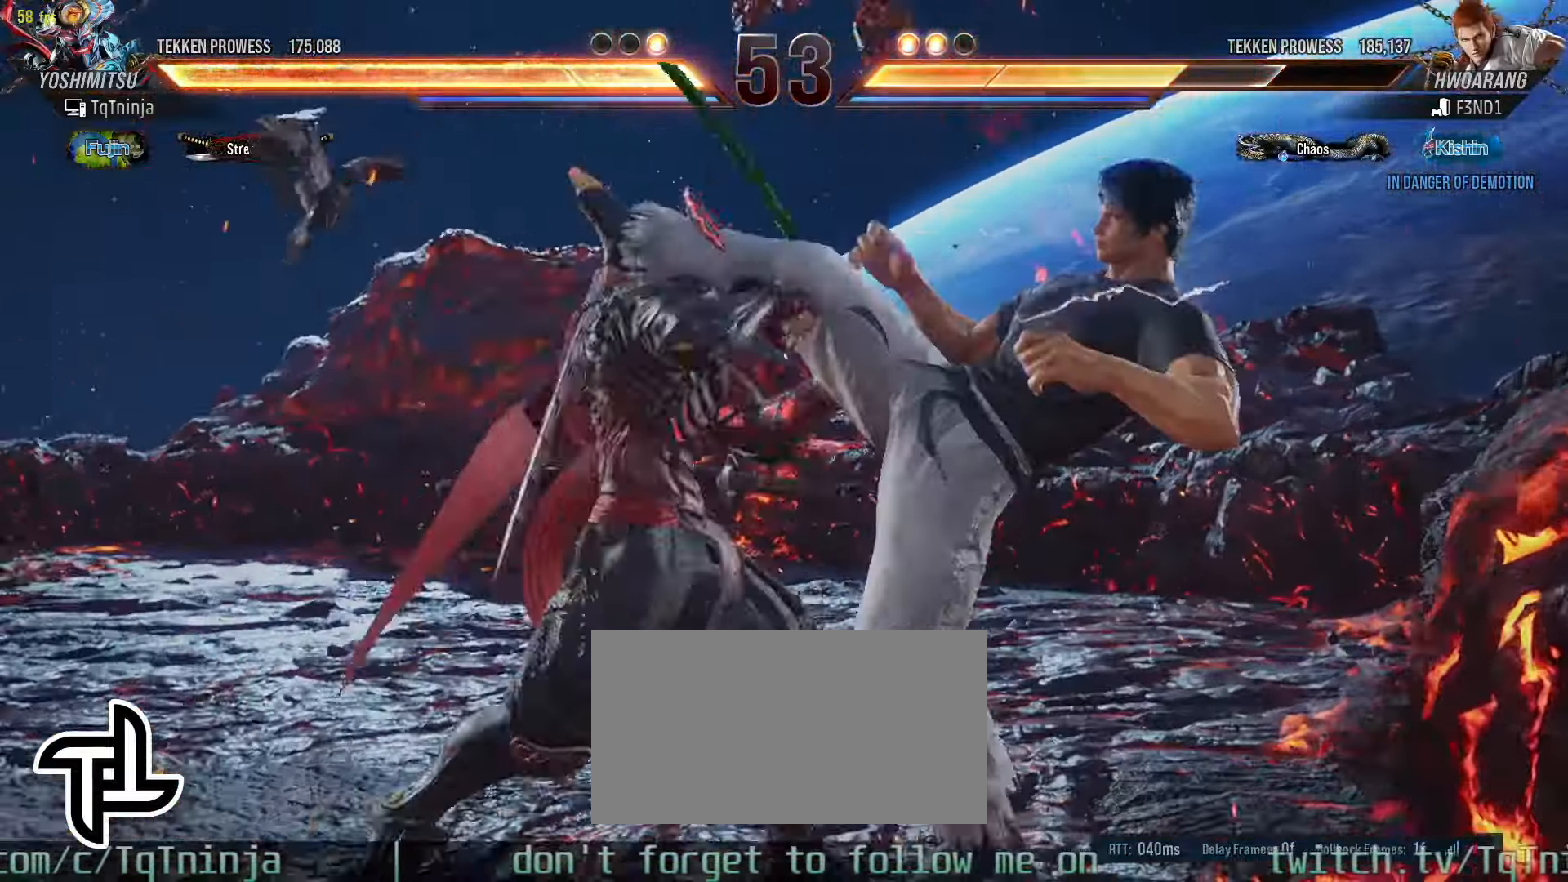
{"buttons": [], "left_stick": "left", "events": [[34, "TRIANGLE", "down"], [117, "TRIANGLE", "up"], [234, "left_stick", "left"]]}
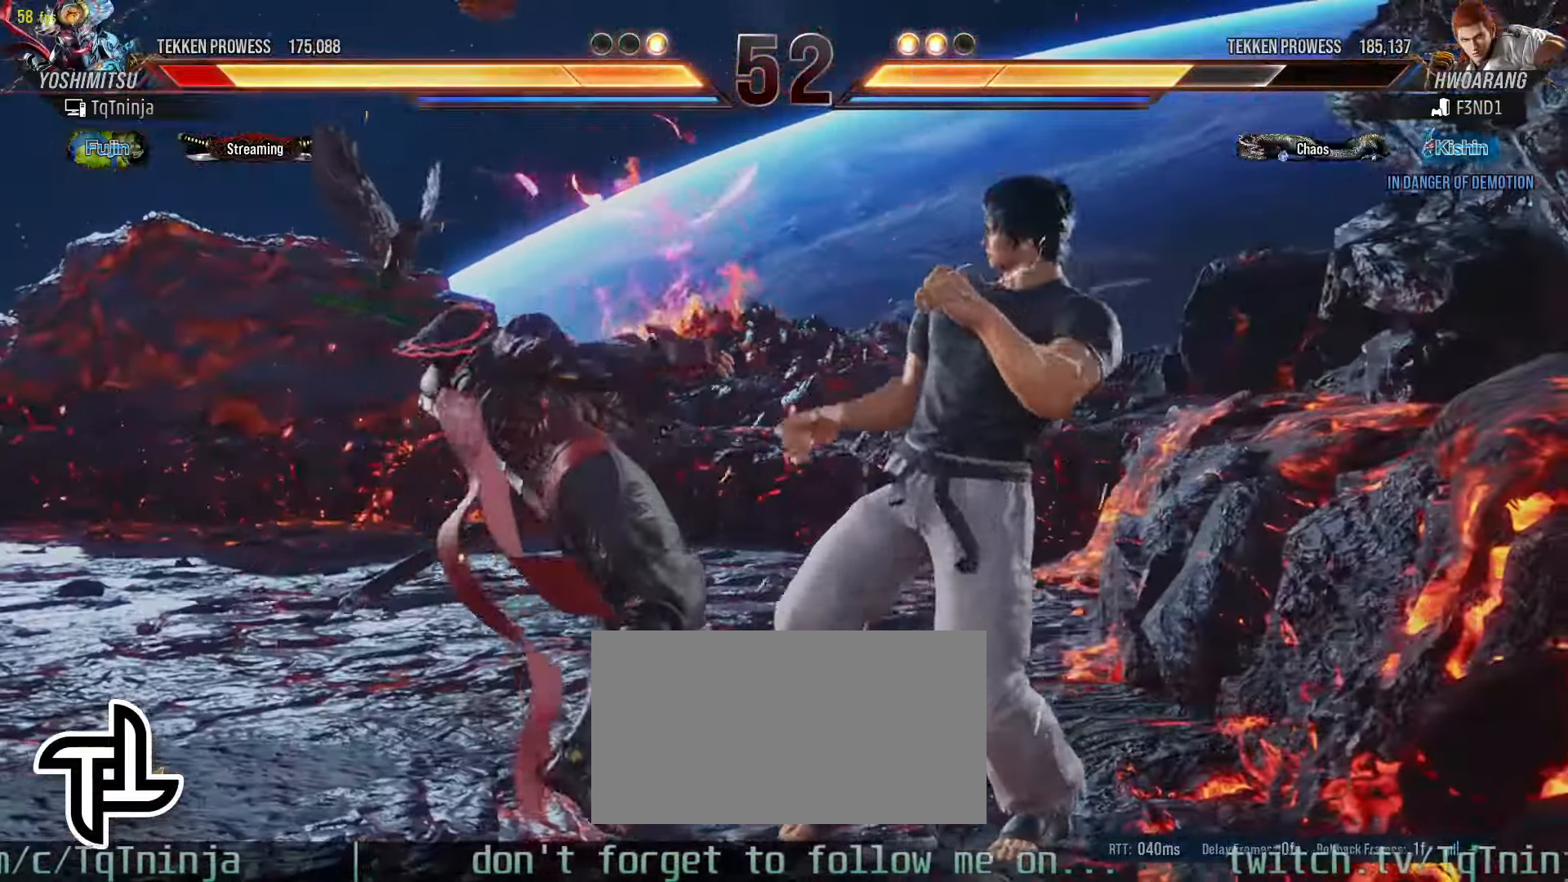
{"buttons": [], "left_stick": "center", "events": [[167, "left_stick", "center"]]}
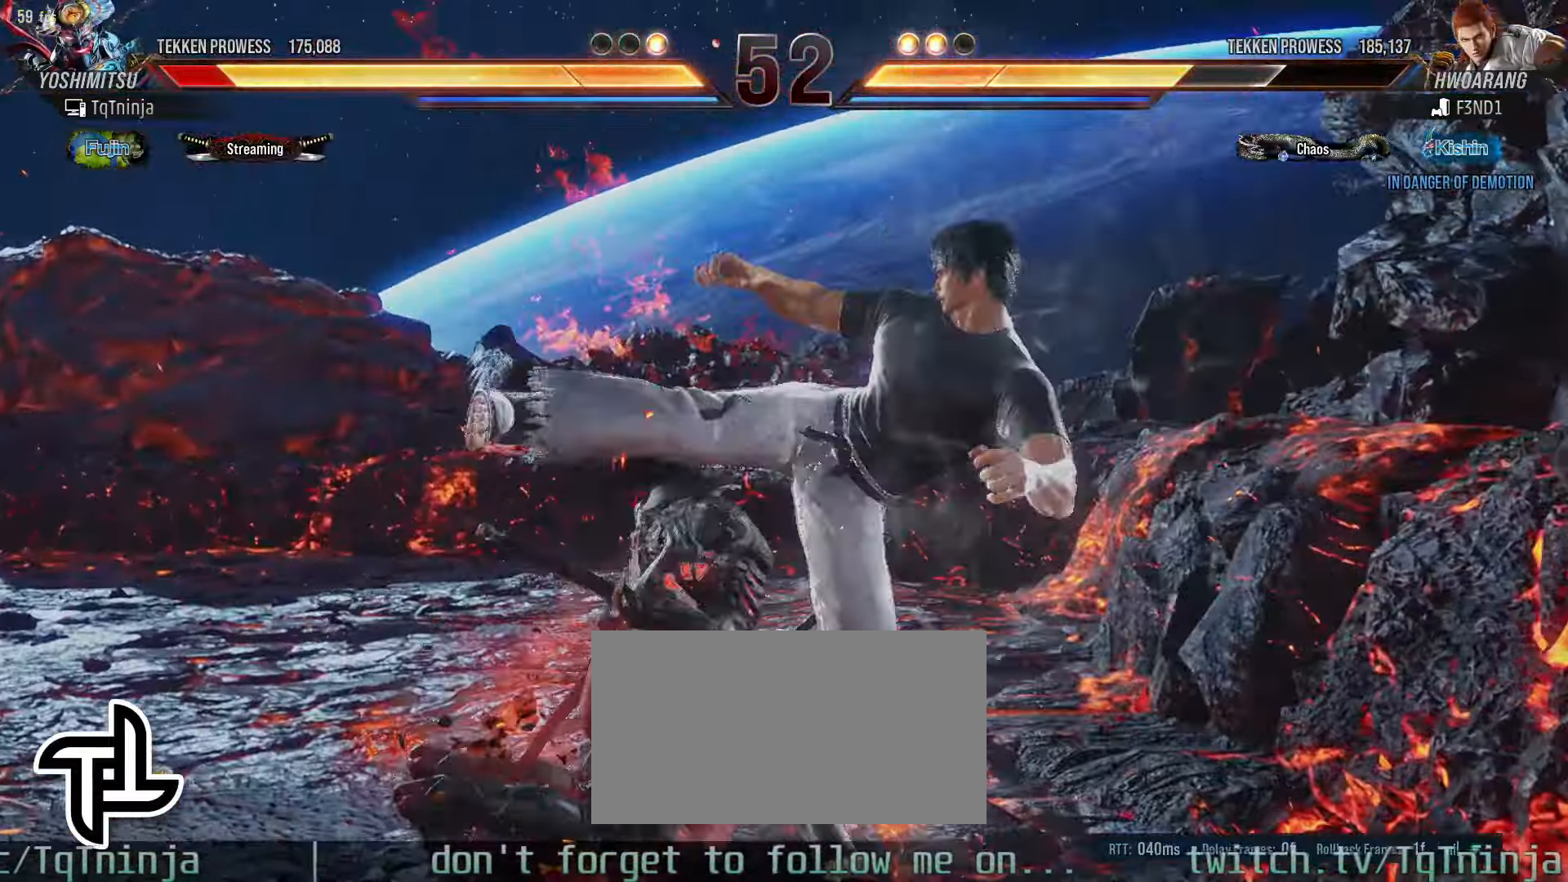
{"buttons": [], "left_stick": "up", "events": [[117, "left_stick", "down"], [184, "left_stick", "center"], [417, "TRIANGLE", "down"], [450, "SQUARE", "down"], [450, "TRIANGLE", "up"], [450, "left_stick", "up"], [500, "SQUARE", "up"]]}
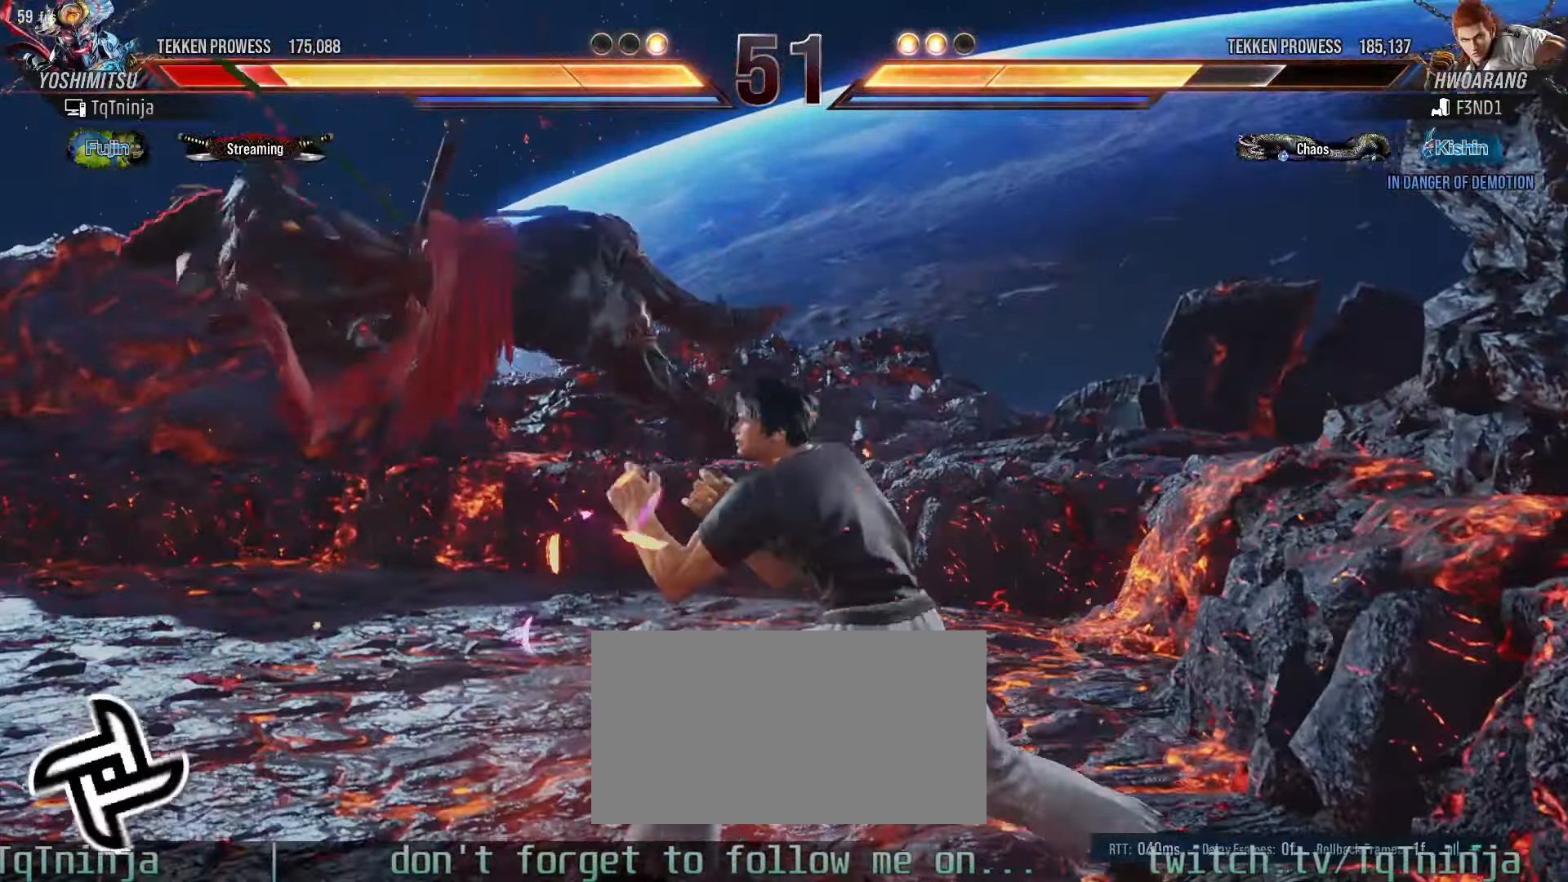
{"buttons": [], "left_stick": "center", "events": [[50, "TRIANGLE", "down"], [117, "TRIANGLE", "up"], [134, "SQUARE", "down"], [184, "SQUARE", "up"], [217, "TRIANGLE", "down"], [284, "TRIANGLE", "up"], [300, "SQUARE", "down"], [350, "SQUARE", "up"], [467, "left_stick", "center"]]}
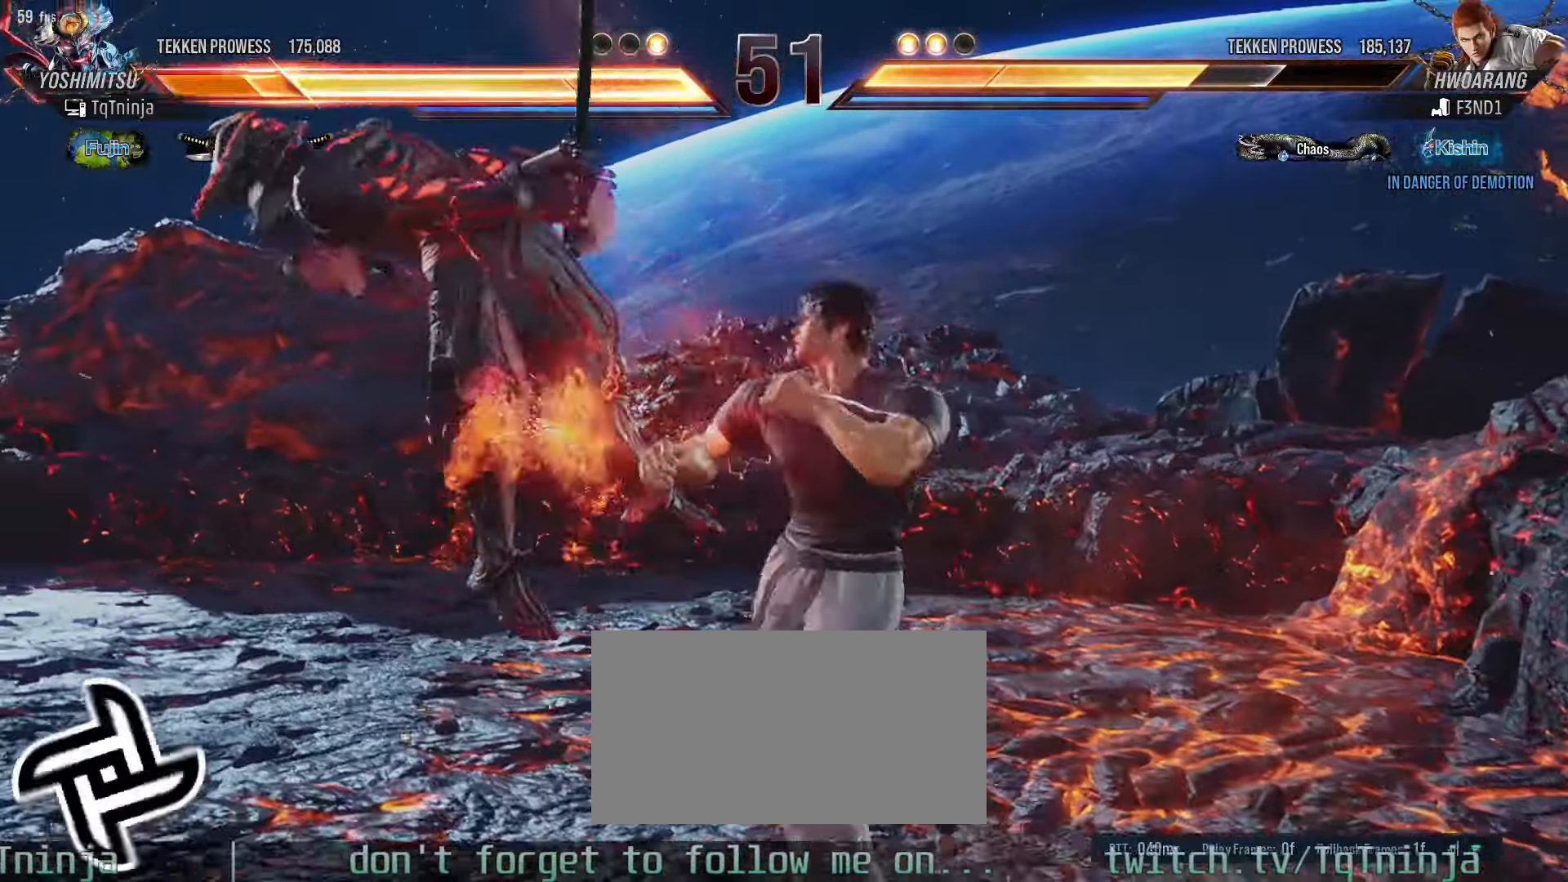
{"buttons": [], "left_stick": "up", "events": [[34, "TRIANGLE", "down"], [84, "TRIANGLE", "up"], [100, "SQUARE", "down"], [117, "left_stick", "up-left"], [150, "SQUARE", "up"], [183, "TRIANGLE", "down"], [250, "TRIANGLE", "up"], [267, "SQUARE", "down"], [267, "left_stick", "up"], [300, "SQUARE", "up"], [367, "TRIANGLE", "down"], [433, "TRIANGLE", "up"], [450, "SQUARE", "down"], [483, "SQUARE", "up"]]}
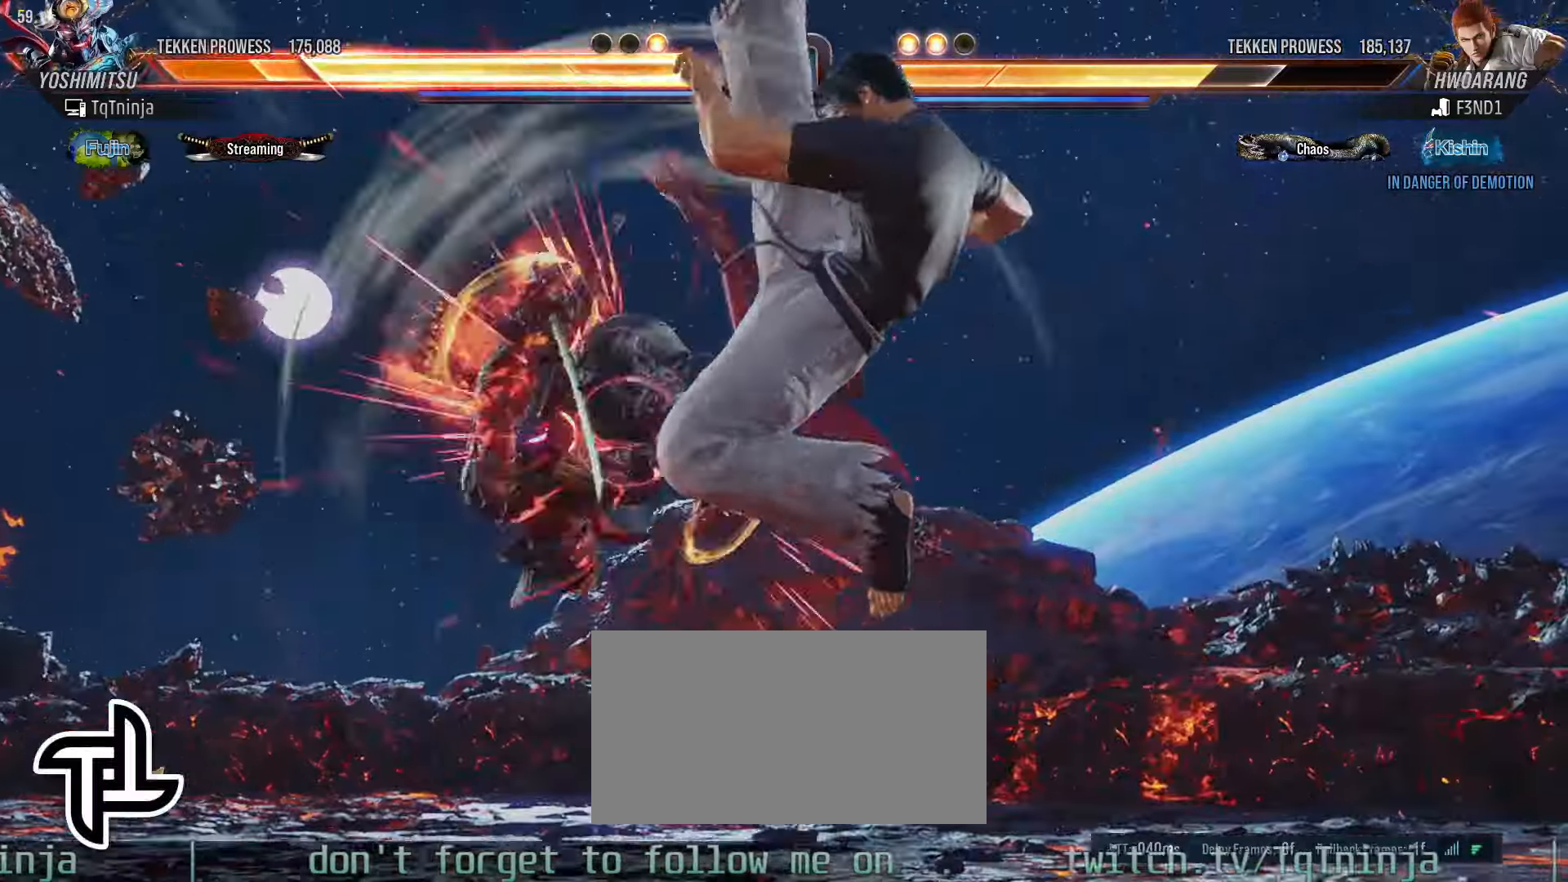
{"buttons": ["TRIANGLE"], "left_stick": "left"}
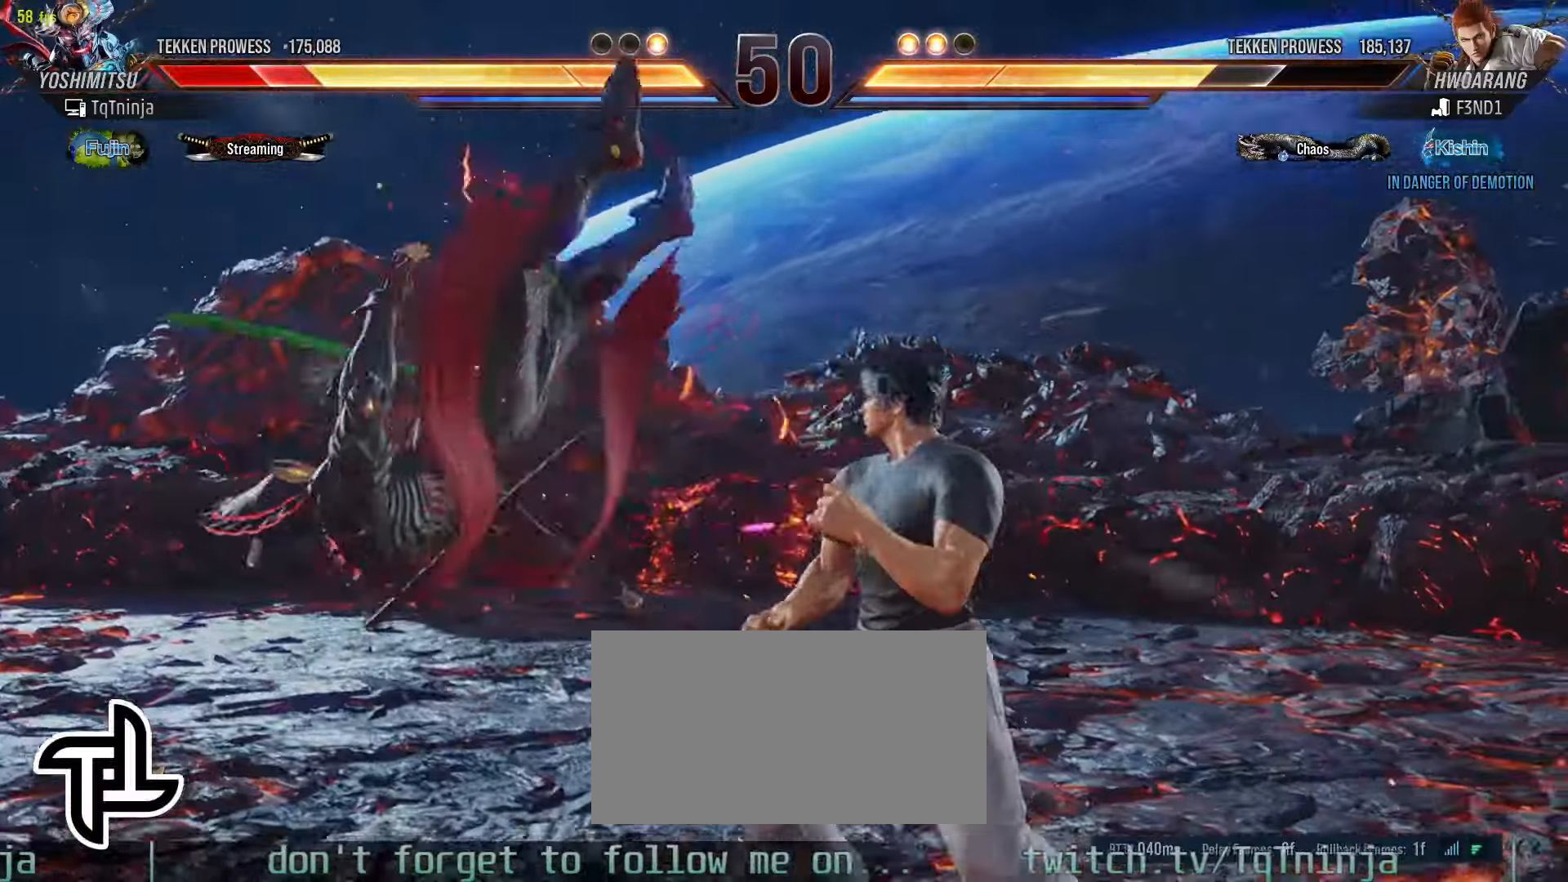
{"buttons": [], "left_stick": "center", "events": [[33, "TRIANGLE", "up"], [50, "left_stick", "center"], [83, "SQUARE", "down"], [100, "SQUARE", "up"], [150, "TRIANGLE", "down"], [217, "TRIANGLE", "up"], [250, "SQUARE", "down"], [267, "SQUARE", "up"]]}
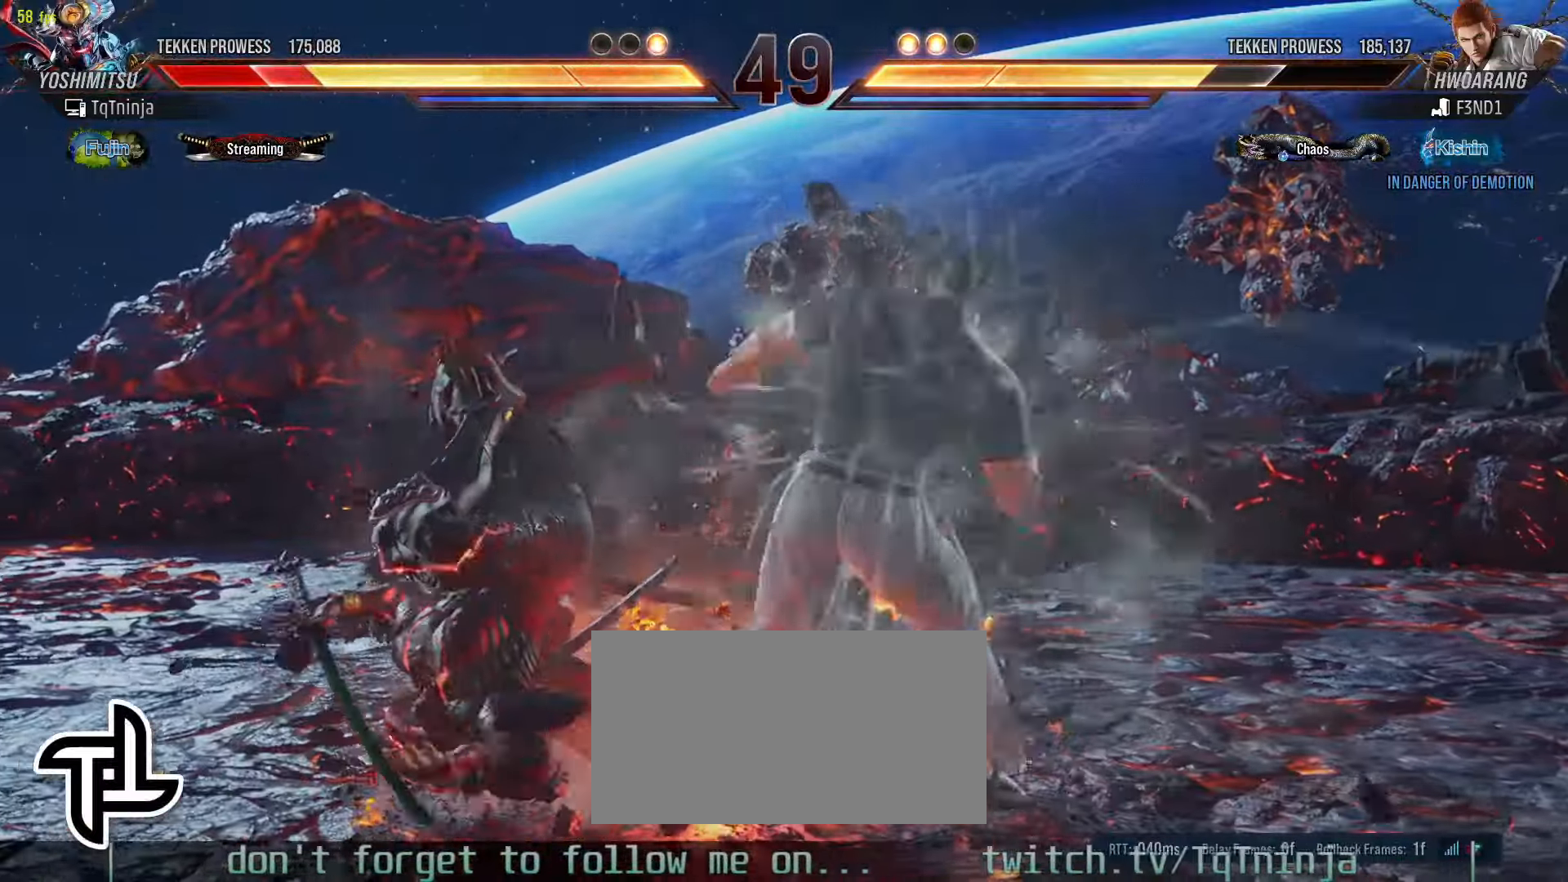
{"buttons": [], "left_stick": "left", "events": [[183, "left_stick", "left"]]}
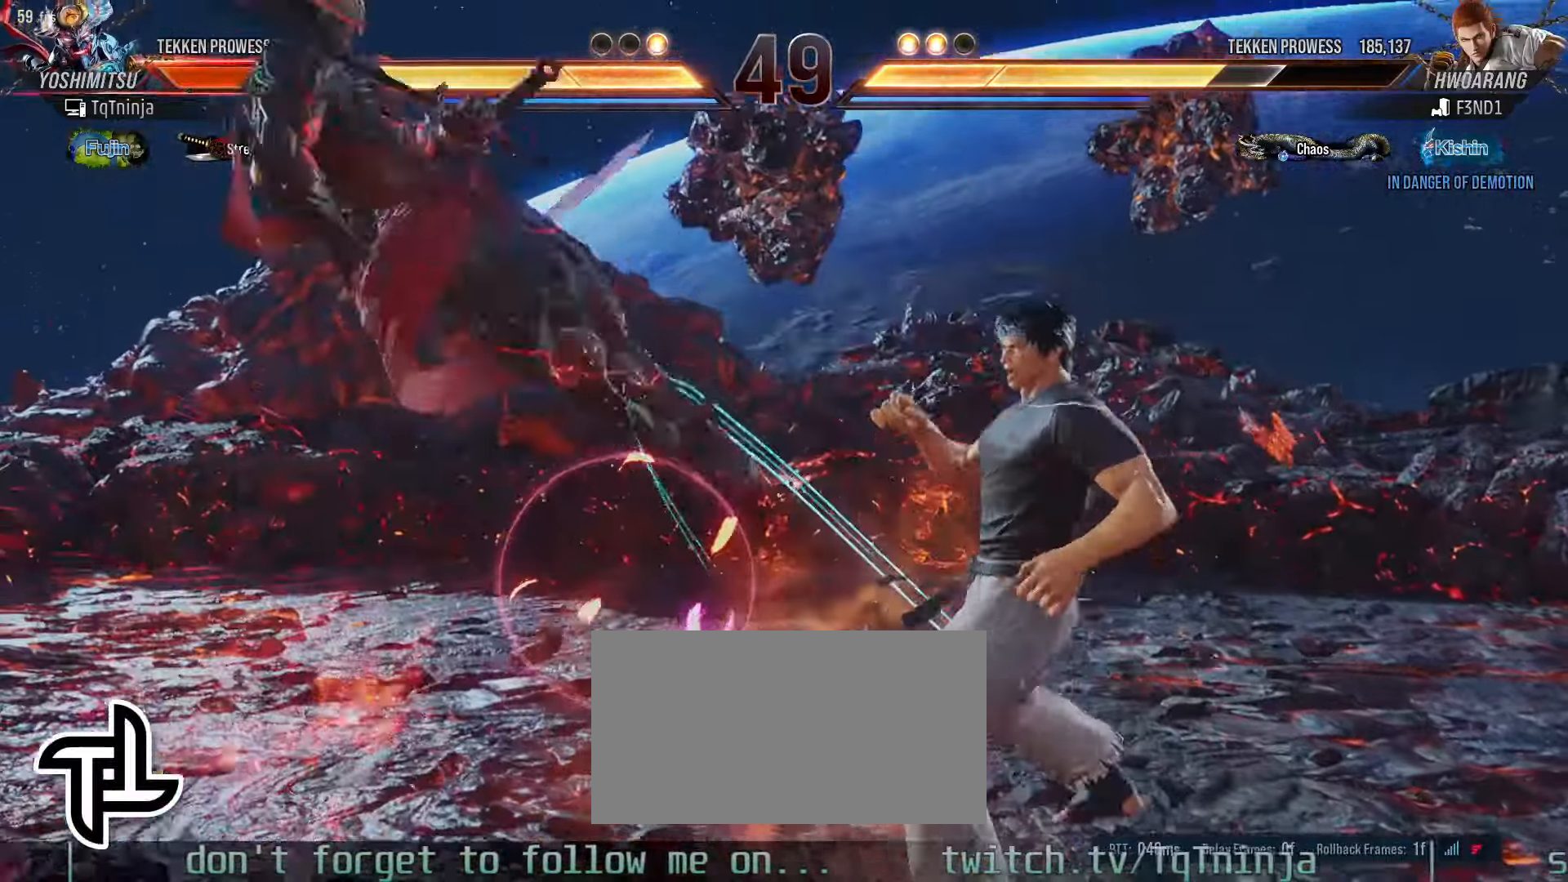
{"buttons": [], "left_stick": "center"}